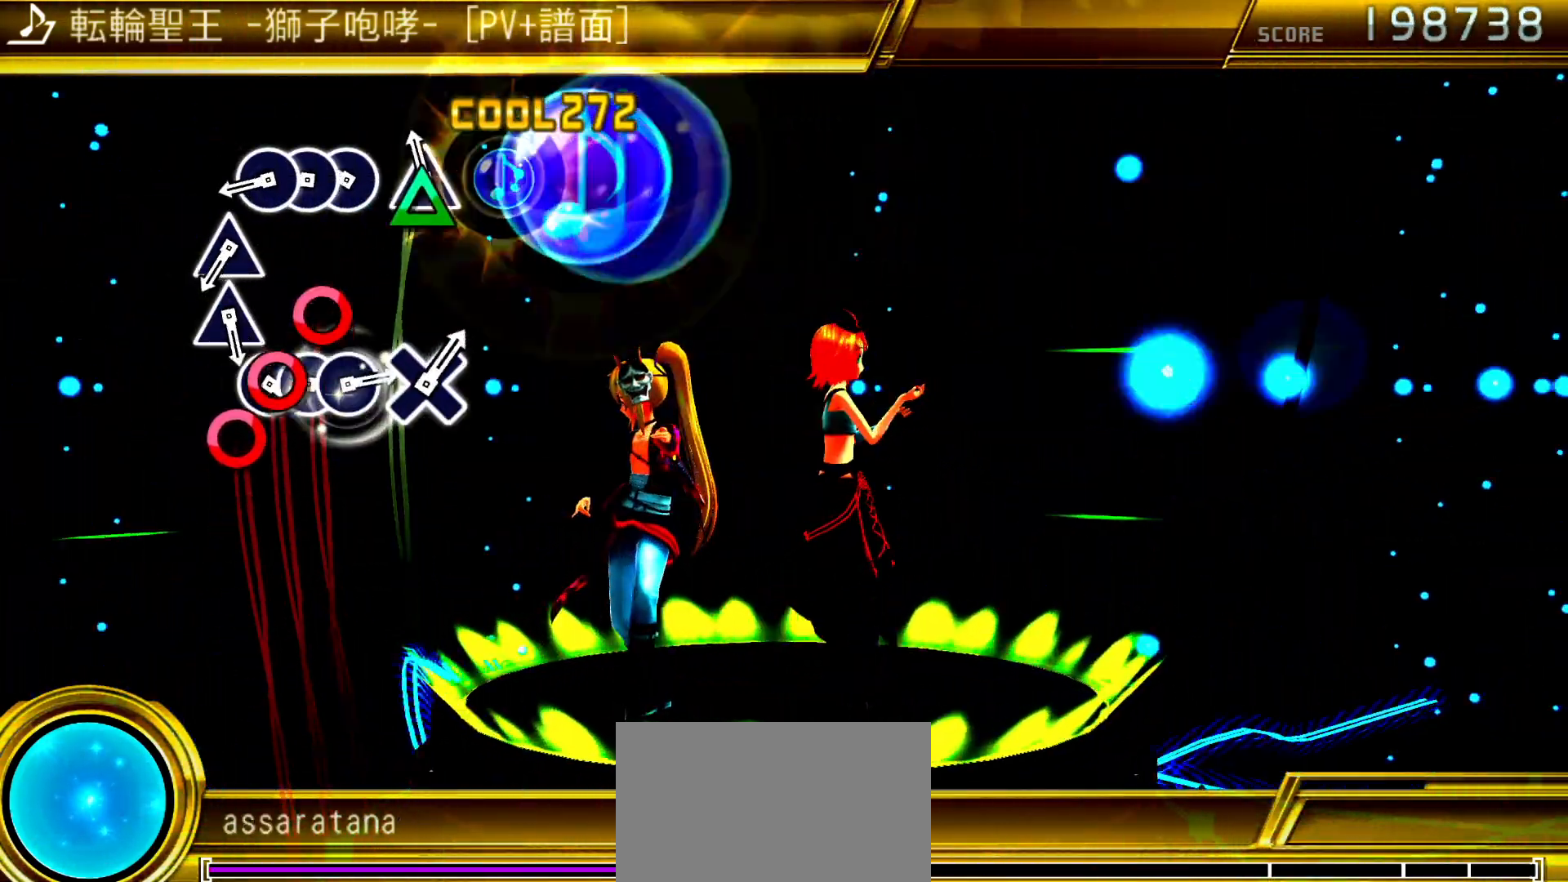
Gameplay with a controller (PlayStation layout); each line is a JSON object with the inputs held at the frame after it. "events" lists button and stick changes between this image and that frame as [ms after this image, input, new state], when the widget could be followed in between. Not read: L3 R3.
{"buttons": ["TRIANGLE"], "left_stick": "center", "right_stick": "center", "events": [[17, "TRIANGLE", "up"], [133, "CIRCLE", "down"], [200, "CIRCLE", "up"], [233, "DPAD_RIGHT", "down"], [300, "CIRCLE", "down"], [350, "DPAD_RIGHT", "up"], [383, "CIRCLE", "up"], [483, "TRIANGLE", "down"]]}
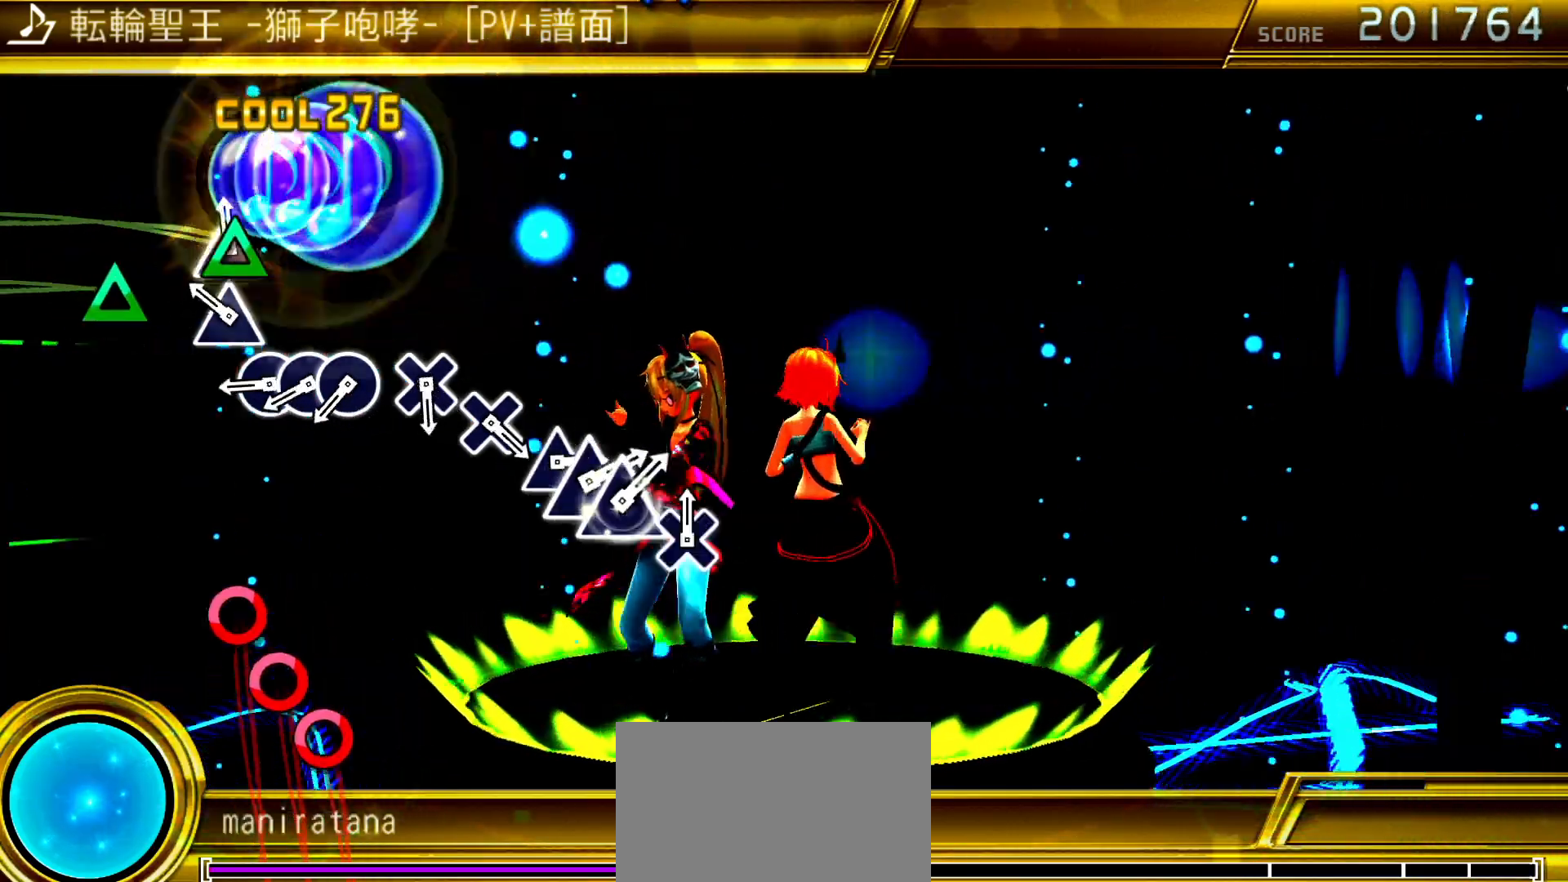
{"buttons": ["CIRCLE"], "left_stick": "center", "right_stick": "center", "events": [[33, "TRIANGLE", "up"], [150, "TRIANGLE", "down"], [217, "TRIANGLE", "up"], [317, "CIRCLE", "down"], [383, "CIRCLE", "up"], [400, "DPAD_RIGHT", "down"], [467, "CIRCLE", "down"], [500, "DPAD_RIGHT", "up"]]}
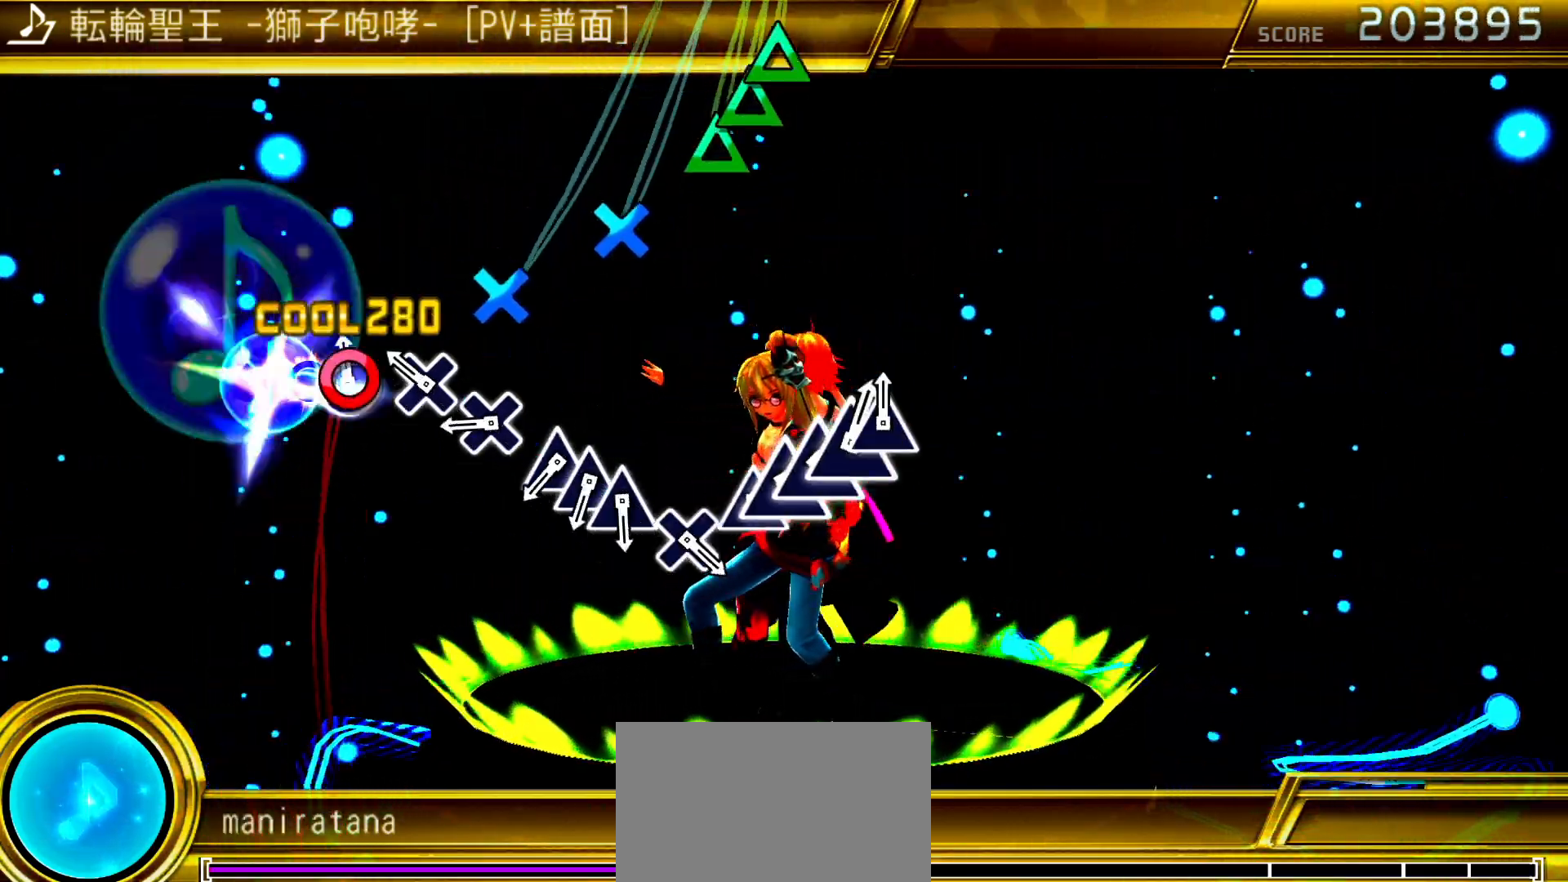
{"buttons": ["TRIANGLE"], "left_stick": "center", "right_stick": "center", "events": [[33, "CIRCLE", "up"], [150, "CROSS", "down"], [217, "CROSS", "up"], [300, "CROSS", "down"], [367, "CROSS", "up"], [467, "TRIANGLE", "down"]]}
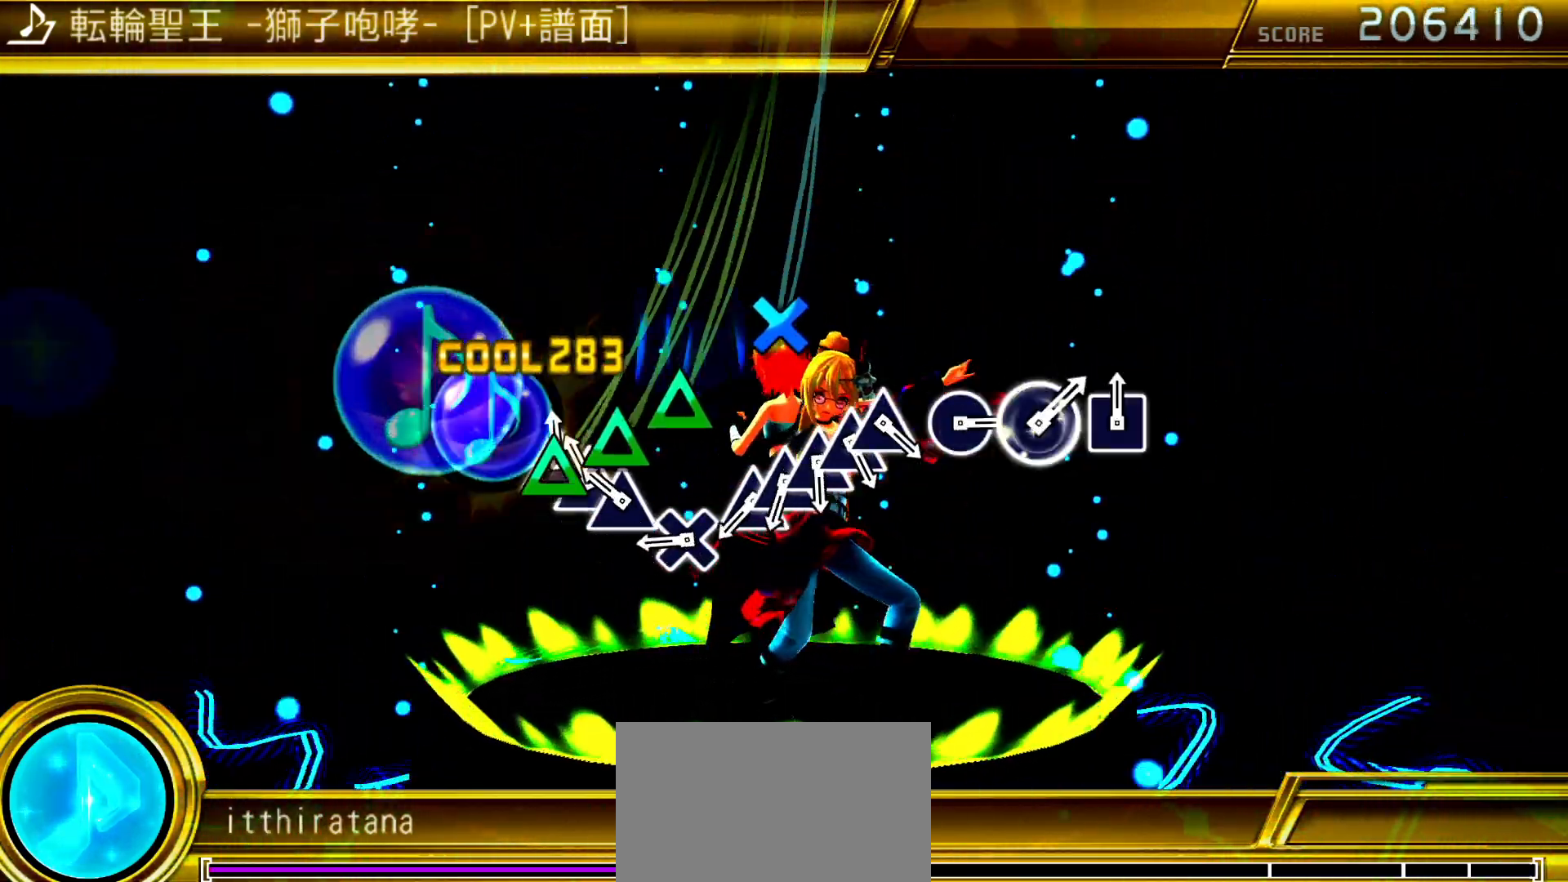
{"buttons": ["TRIANGLE"], "left_stick": "center", "right_stick": "center", "events": [[33, "DPAD_UP", "down"], [33, "TRIANGLE", "up"], [133, "DPAD_UP", "up"], [133, "TRIANGLE", "down"], [183, "TRIANGLE", "up"], [300, "CROSS", "down"], [367, "CROSS", "up"], [450, "TRIANGLE", "down"]]}
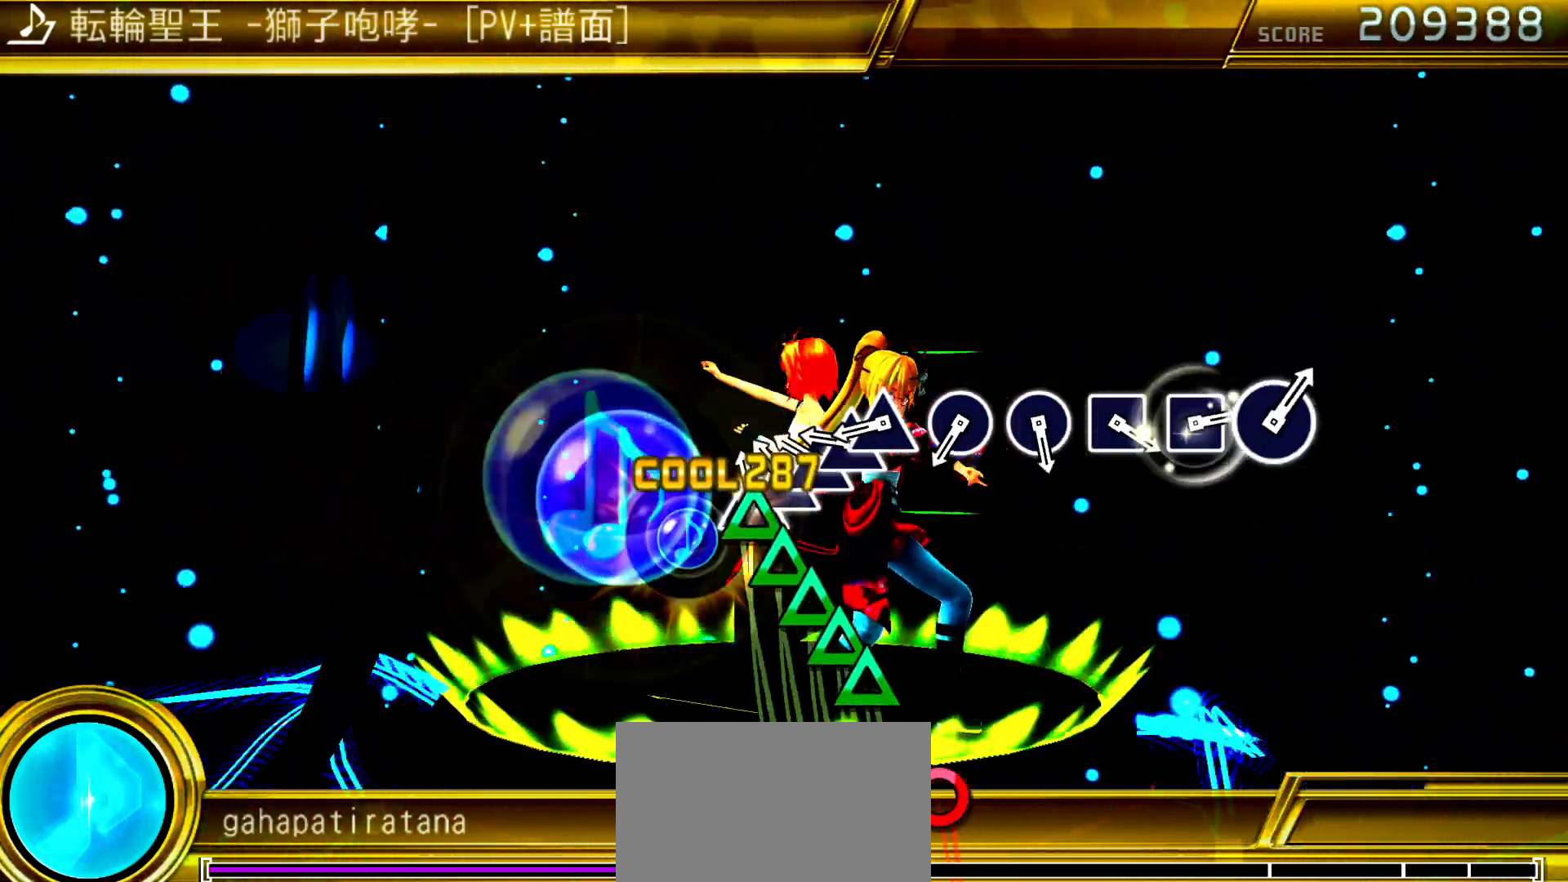
{"buttons": ["CIRCLE"], "left_stick": "center", "right_stick": "center", "events": [[33, "TRIANGLE", "up"], [50, "DPAD_UP", "down"], [133, "TRIANGLE", "down"], [150, "DPAD_UP", "up"], [200, "TRIANGLE", "up"], [217, "DPAD_UP", "down"], [300, "TRIANGLE", "down"], [317, "DPAD_UP", "up"], [350, "TRIANGLE", "up"], [450, "CIRCLE", "down"]]}
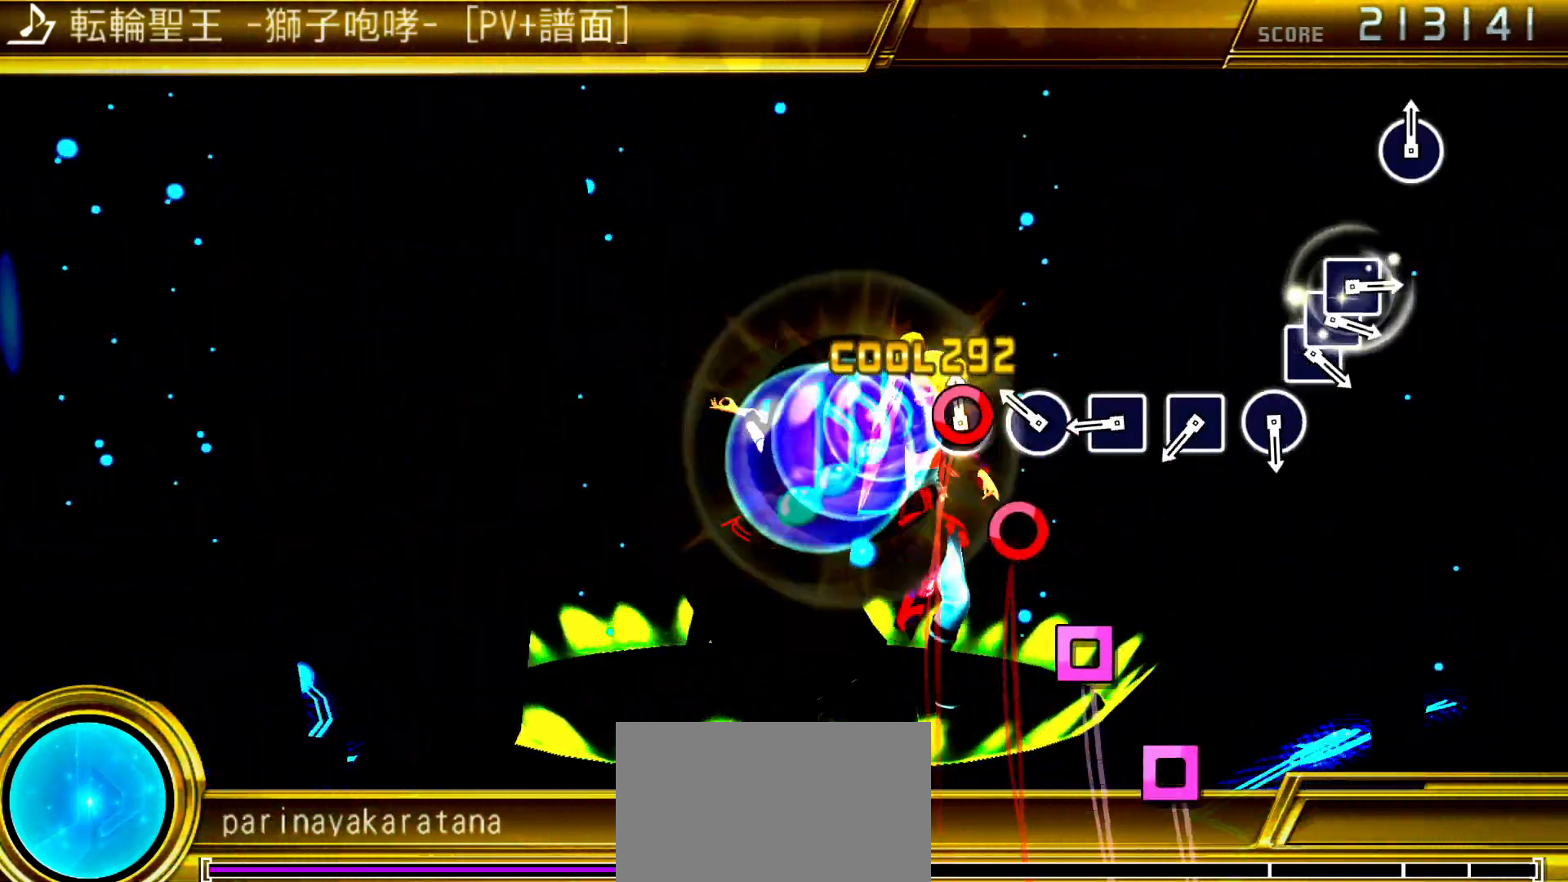
{"buttons": ["SQUARE"], "left_stick": "center", "right_stick": "center", "events": [[33, "CIRCLE", "up"], [117, "CIRCLE", "down"], [200, "CIRCLE", "up"], [283, "SQUARE", "down"], [367, "SQUARE", "up"], [433, "SQUARE", "down"]]}
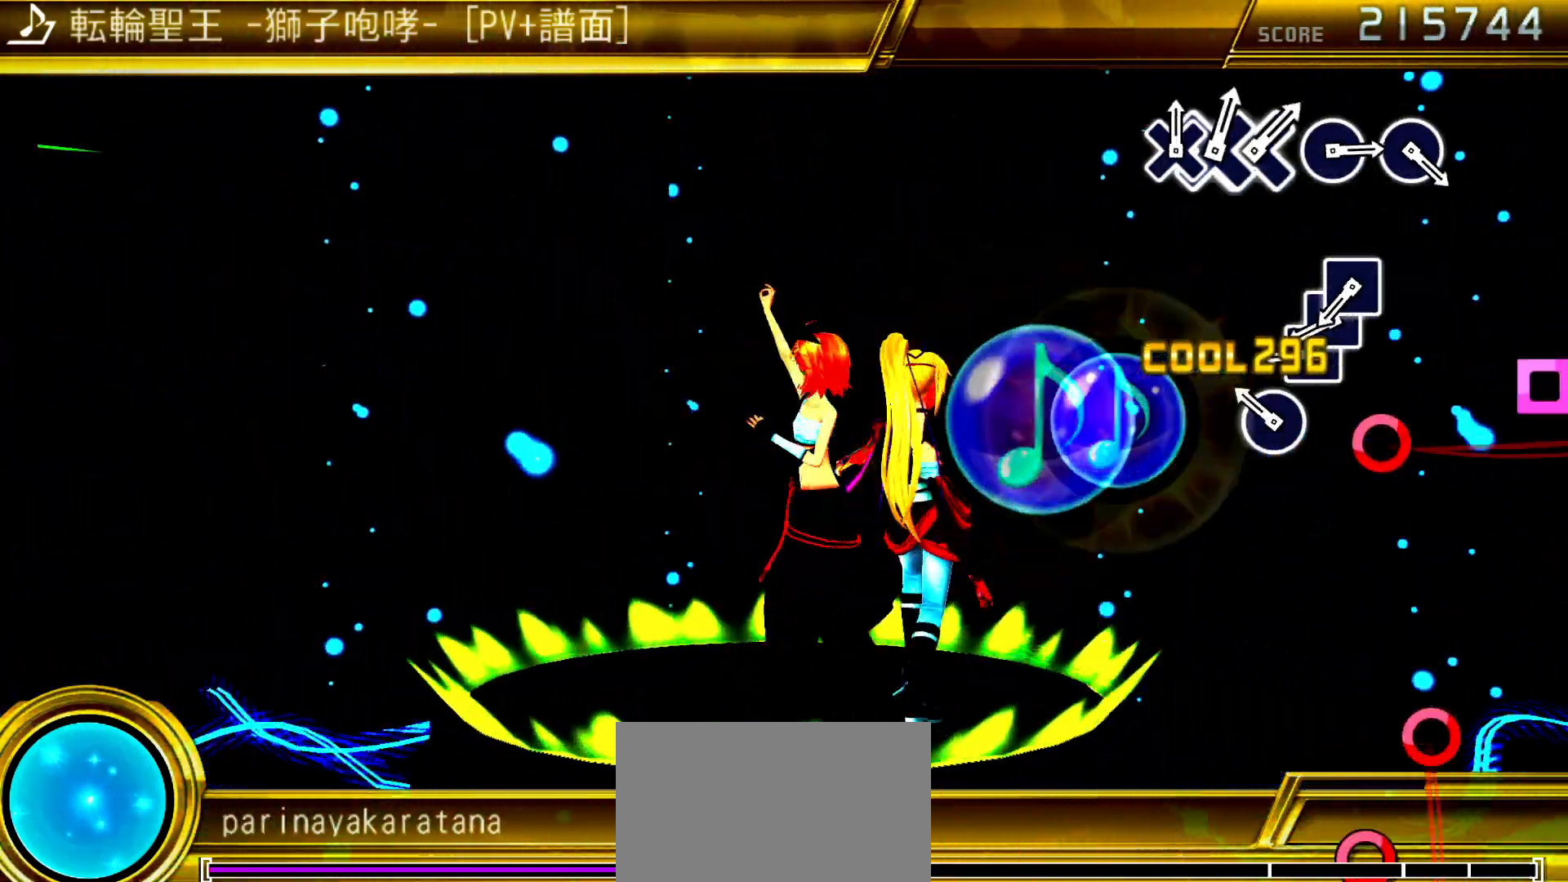
{"buttons": ["SQUARE", "DPAD_LEFT"], "left_stick": "center", "right_stick": "center", "events": [[17, "SQUARE", "up"], [117, "CIRCLE", "down"], [200, "CIRCLE", "up"], [300, "SQUARE", "down"], [367, "DPAD_LEFT", "down"], [367, "SQUARE", "up"], [450, "SQUARE", "down"]]}
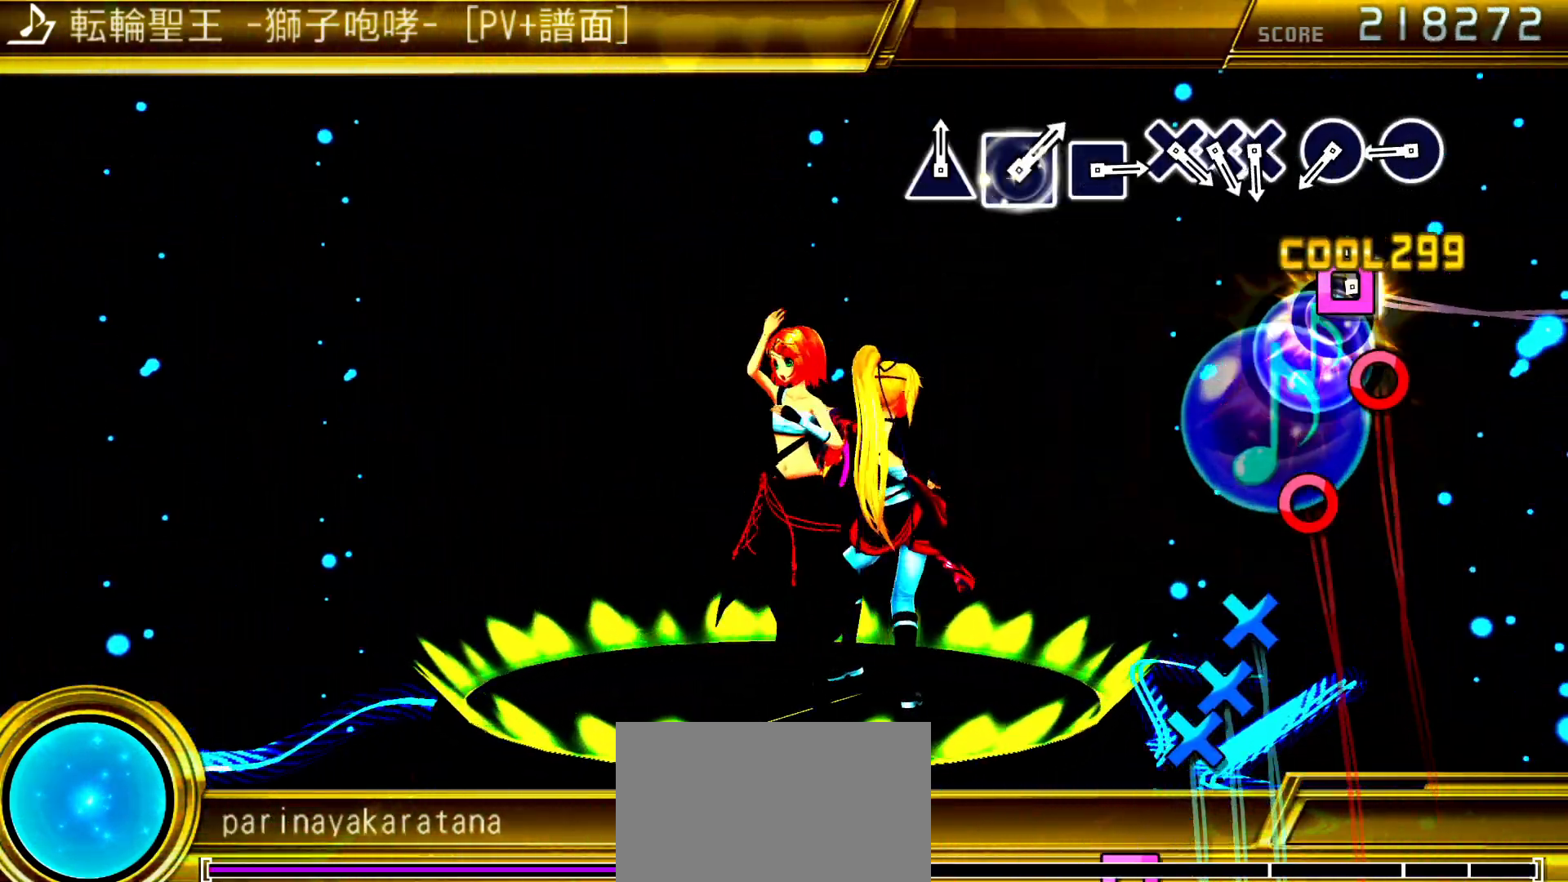
{"buttons": ["CIRCLE"], "left_stick": "center", "right_stick": "center", "events": [[50, "SQUARE", "up"], [117, "DPAD_LEFT", "up"], [300, "CIRCLE", "down"], [367, "CIRCLE", "up"], [483, "CIRCLE", "down"]]}
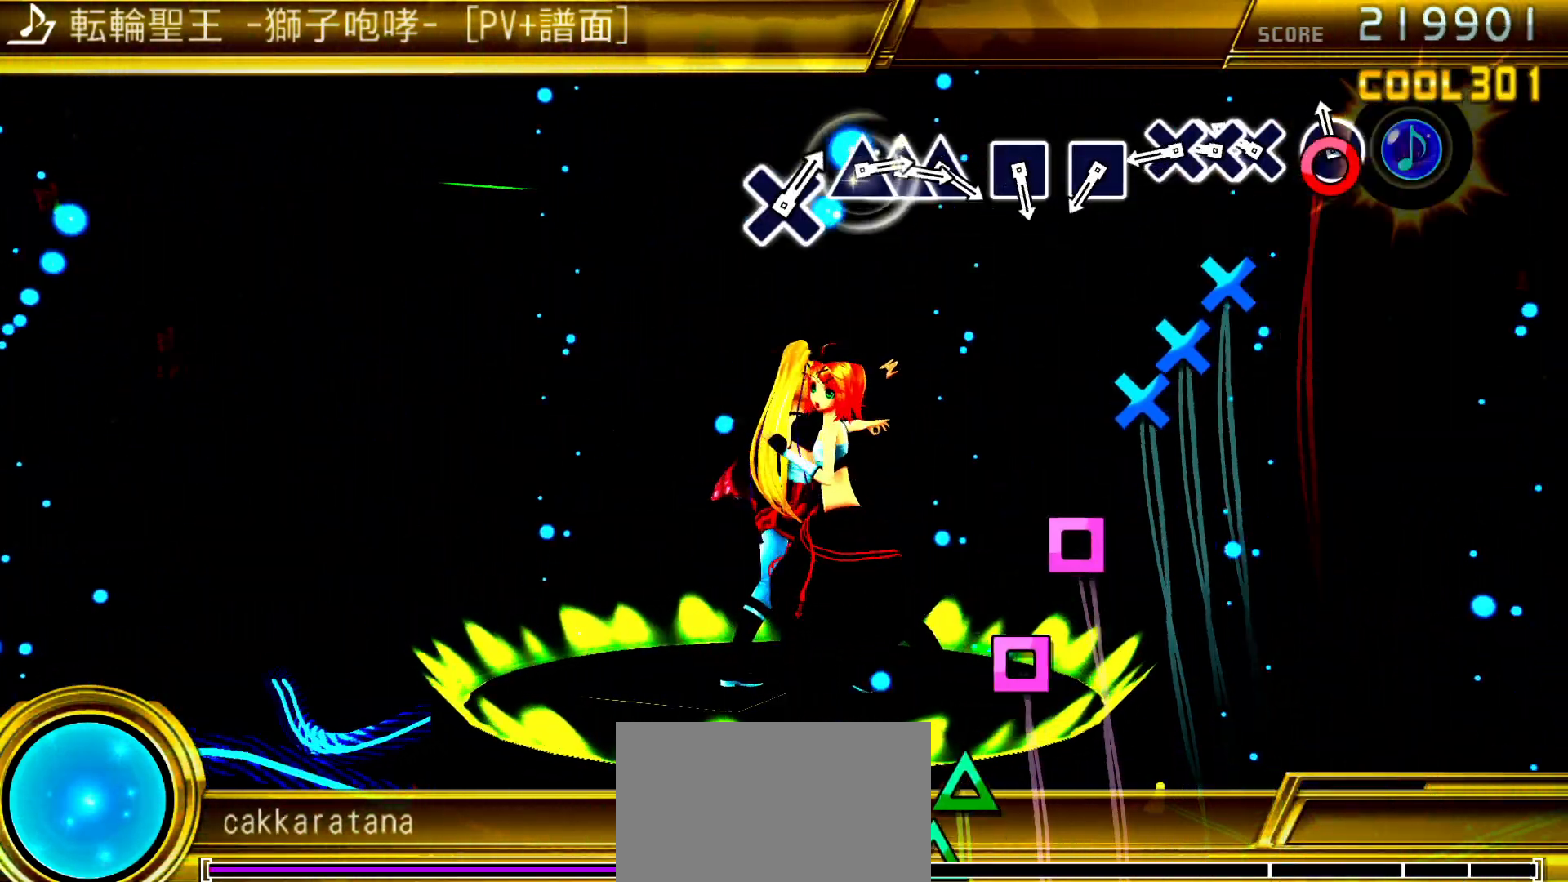
{"buttons": ["SQUARE"], "left_stick": "center", "right_stick": "center", "events": [[50, "CIRCLE", "up"], [150, "CROSS", "down"], [217, "CROSS", "up"], [233, "DPAD_DOWN", "down"], [300, "CROSS", "down"], [367, "CROSS", "up"], [367, "DPAD_DOWN", "up"], [467, "SQUARE", "down"]]}
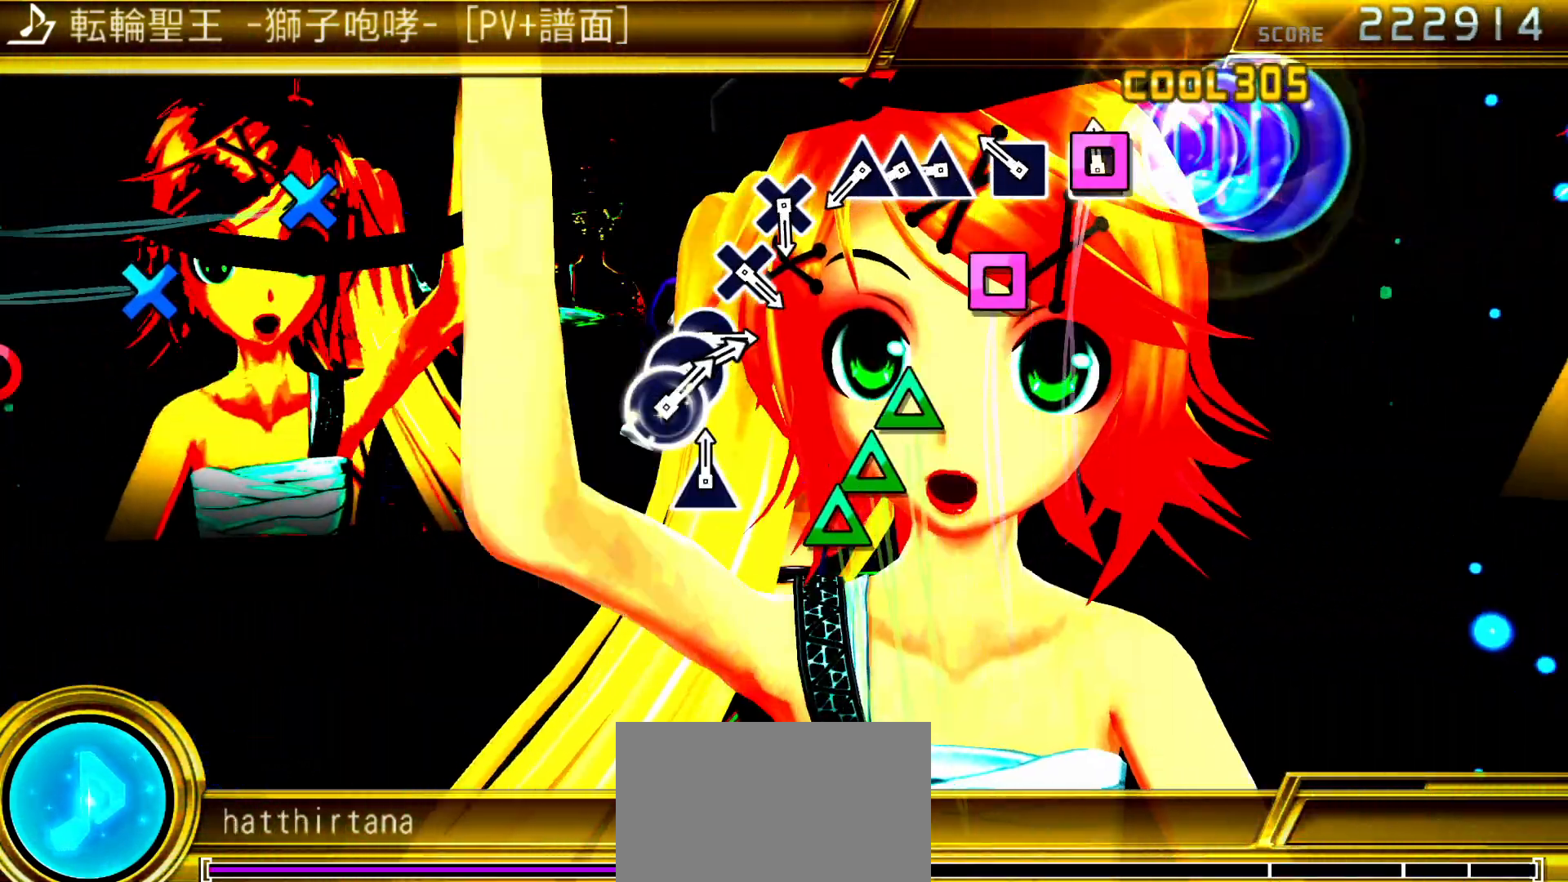
{"buttons": ["TRIANGLE"], "left_stick": "center", "right_stick": "center", "events": [[33, "SQUARE", "up"], [133, "SQUARE", "down"], [200, "SQUARE", "up"], [300, "TRIANGLE", "down"], [383, "DPAD_UP", "down"], [383, "TRIANGLE", "up"], [467, "TRIANGLE", "down"], [500, "DPAD_UP", "up"]]}
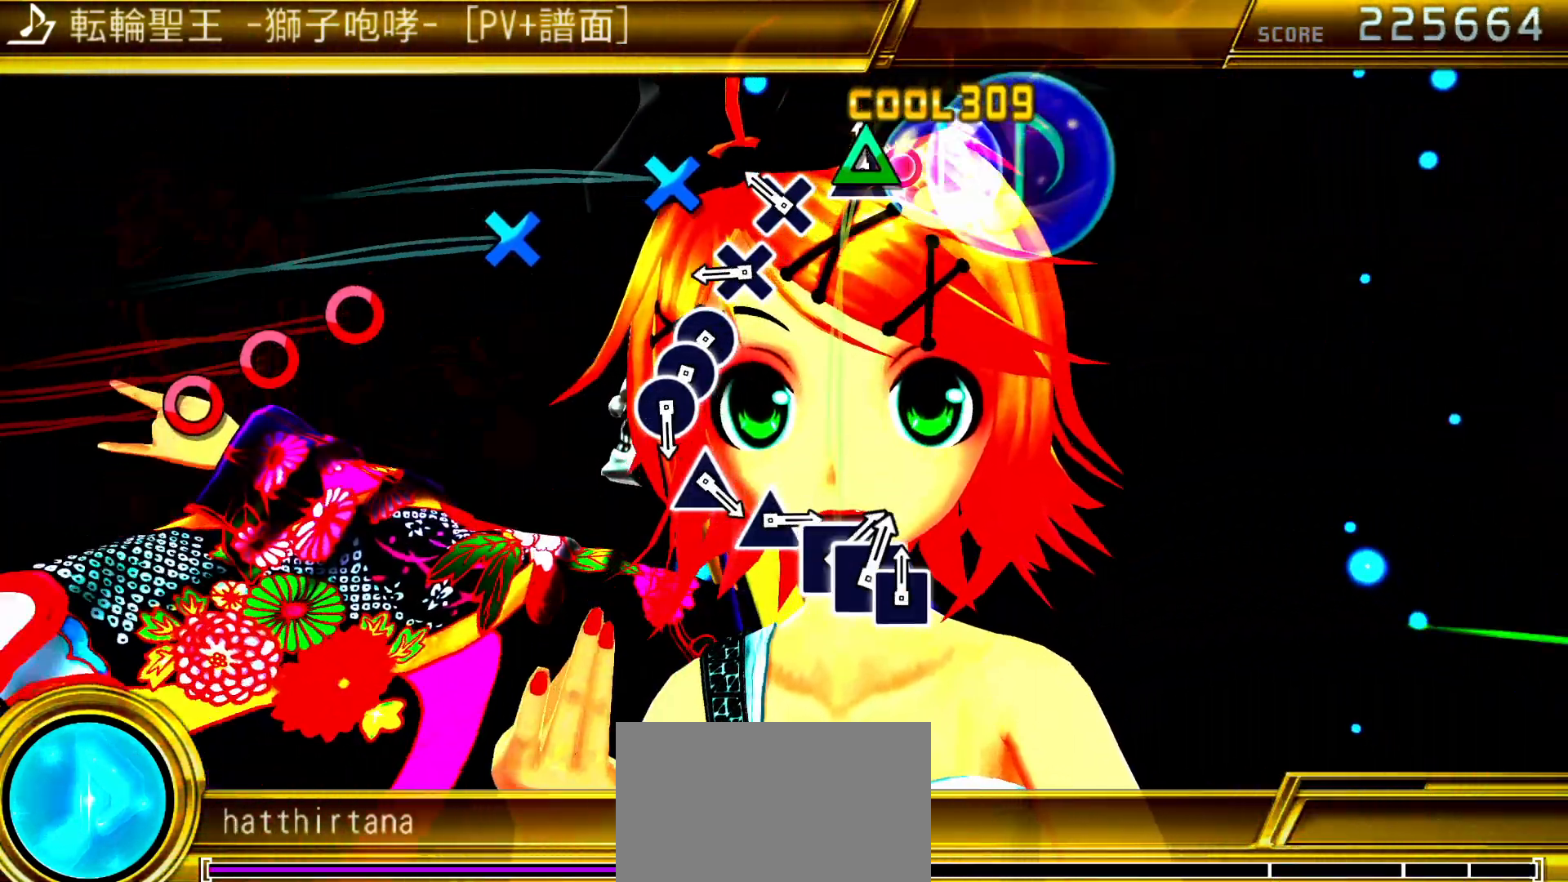
{"buttons": ["CIRCLE"], "left_stick": "center", "right_stick": "center", "events": [[17, "TRIANGLE", "up"], [133, "CROSS", "down"], [217, "CROSS", "up"], [317, "CROSS", "down"], [383, "CROSS", "up"], [483, "CIRCLE", "down"]]}
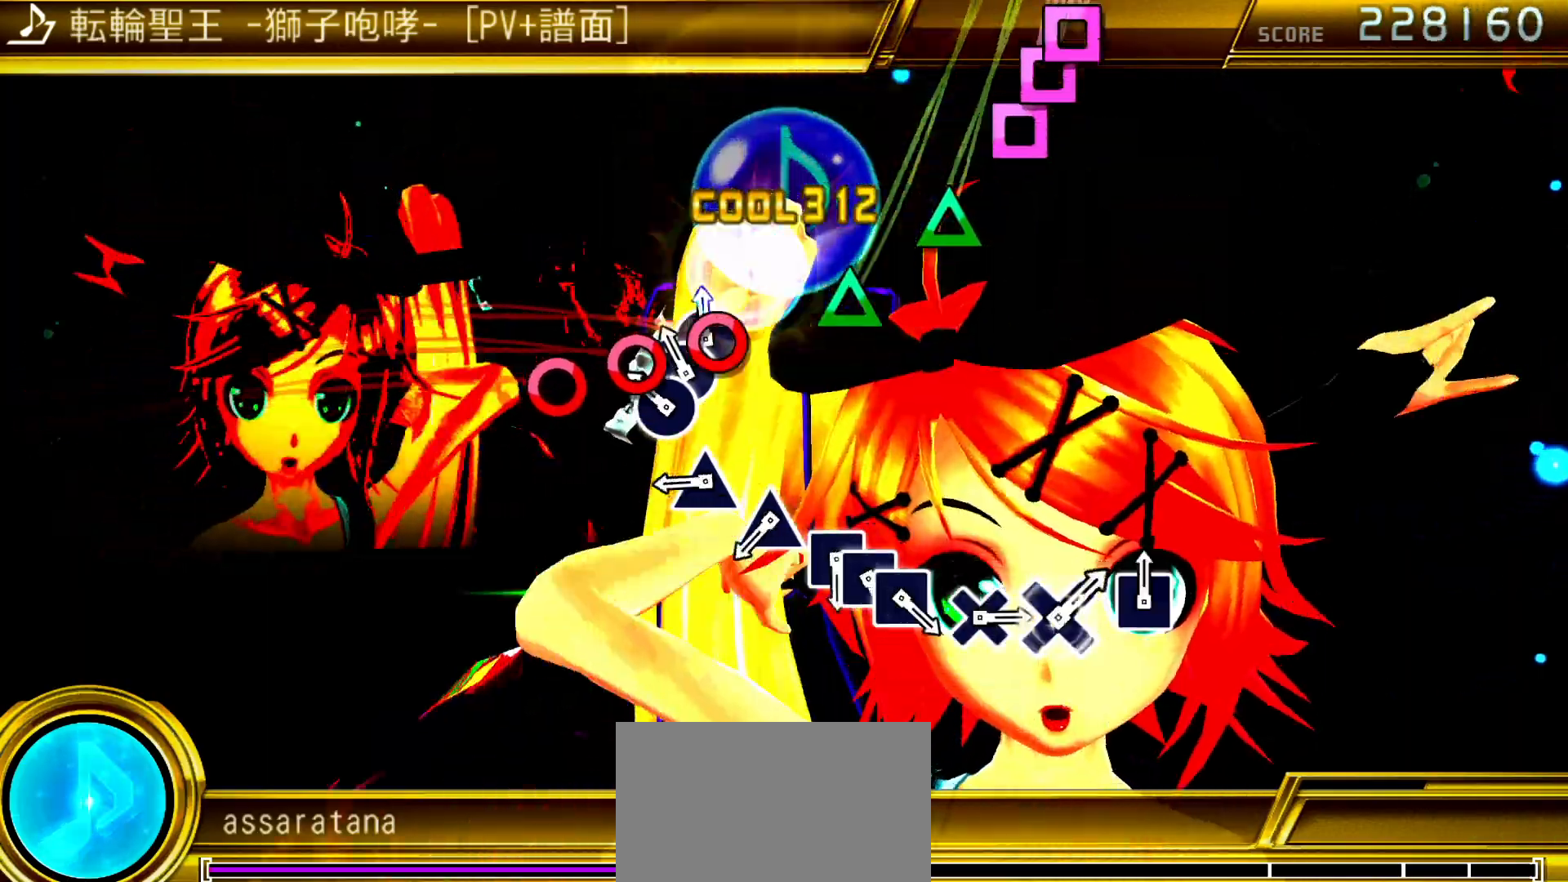
{"buttons": ["TRIANGLE"], "left_stick": "center", "right_stick": "center", "events": [[67, "CIRCLE", "up"], [67, "DPAD_RIGHT", "down"], [150, "CIRCLE", "down"], [183, "DPAD_RIGHT", "up"], [217, "CIRCLE", "up"], [317, "TRIANGLE", "down"], [383, "TRIANGLE", "up"], [483, "TRIANGLE", "down"]]}
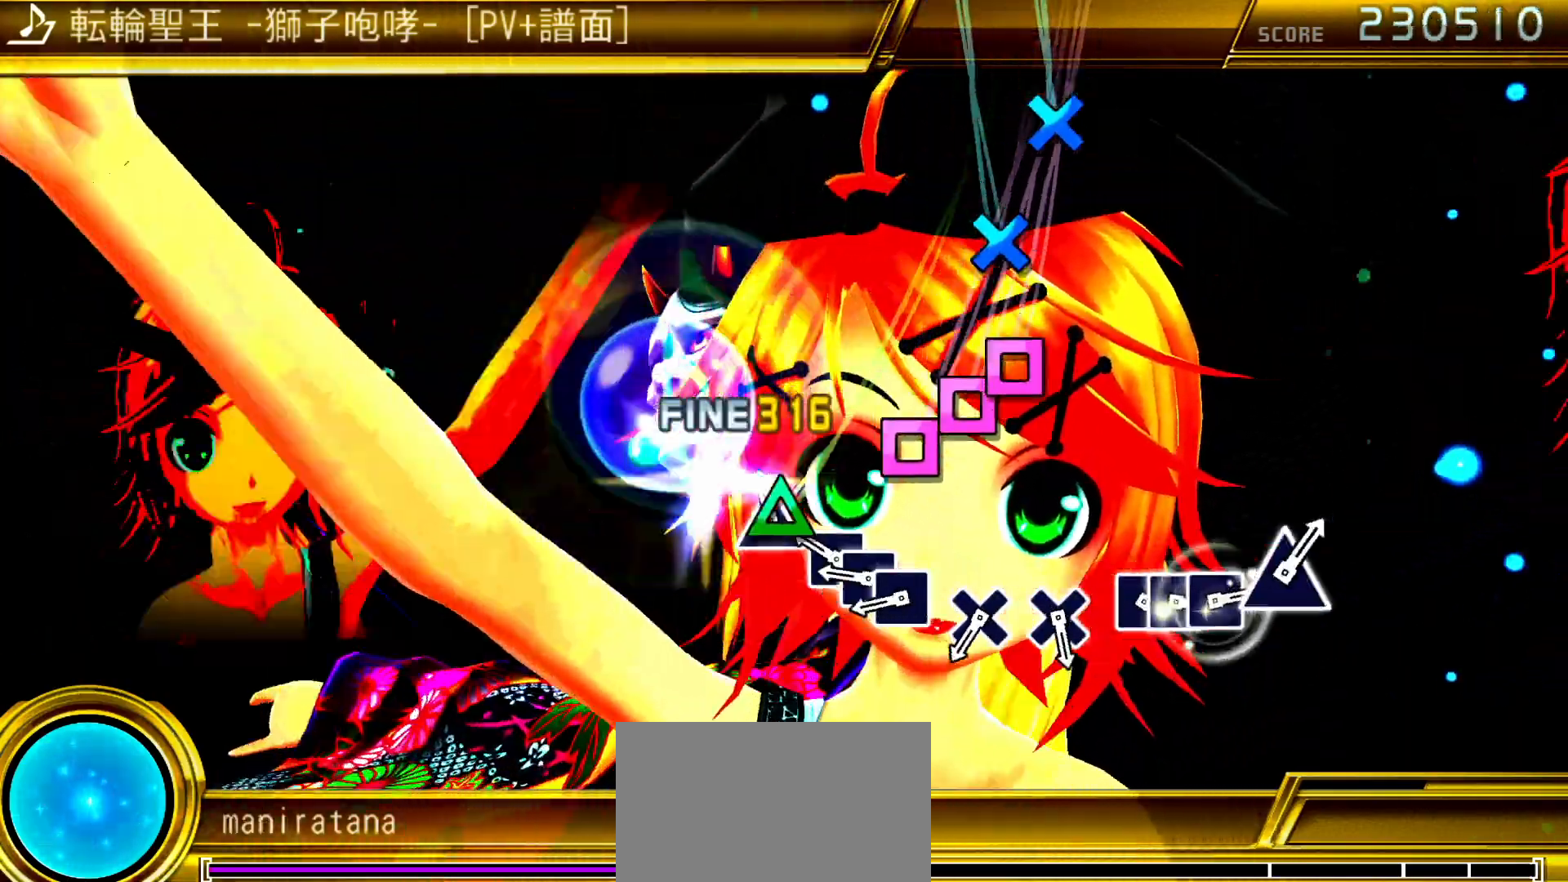
{"buttons": ["CROSS"], "left_stick": "center", "right_stick": "center", "events": [[50, "TRIANGLE", "up"], [150, "SQUARE", "down"], [217, "SQUARE", "up"], [233, "DPAD_LEFT", "down"], [300, "SQUARE", "down"], [350, "SQUARE", "up"], [367, "DPAD_LEFT", "up"], [467, "CROSS", "down"]]}
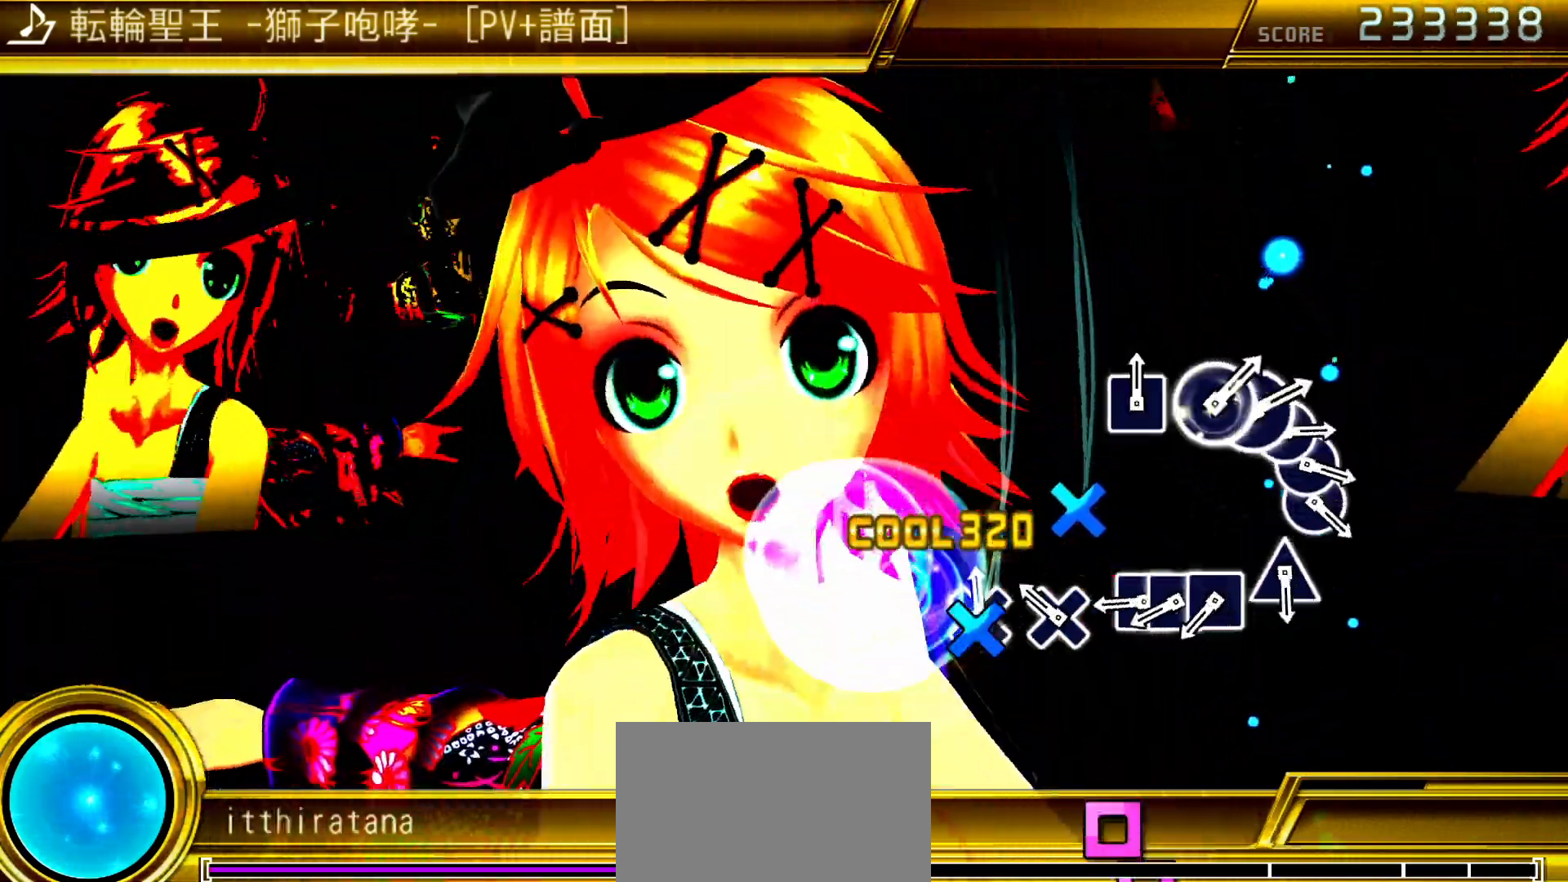
{"buttons": ["SQUARE"], "left_stick": "center", "right_stick": "center", "events": [[33, "CROSS", "up"], [117, "CROSS", "down"], [200, "CROSS", "up"], [283, "SQUARE", "down"], [367, "DPAD_LEFT", "down"], [367, "SQUARE", "up"], [450, "SQUARE", "down"], [483, "DPAD_LEFT", "up"]]}
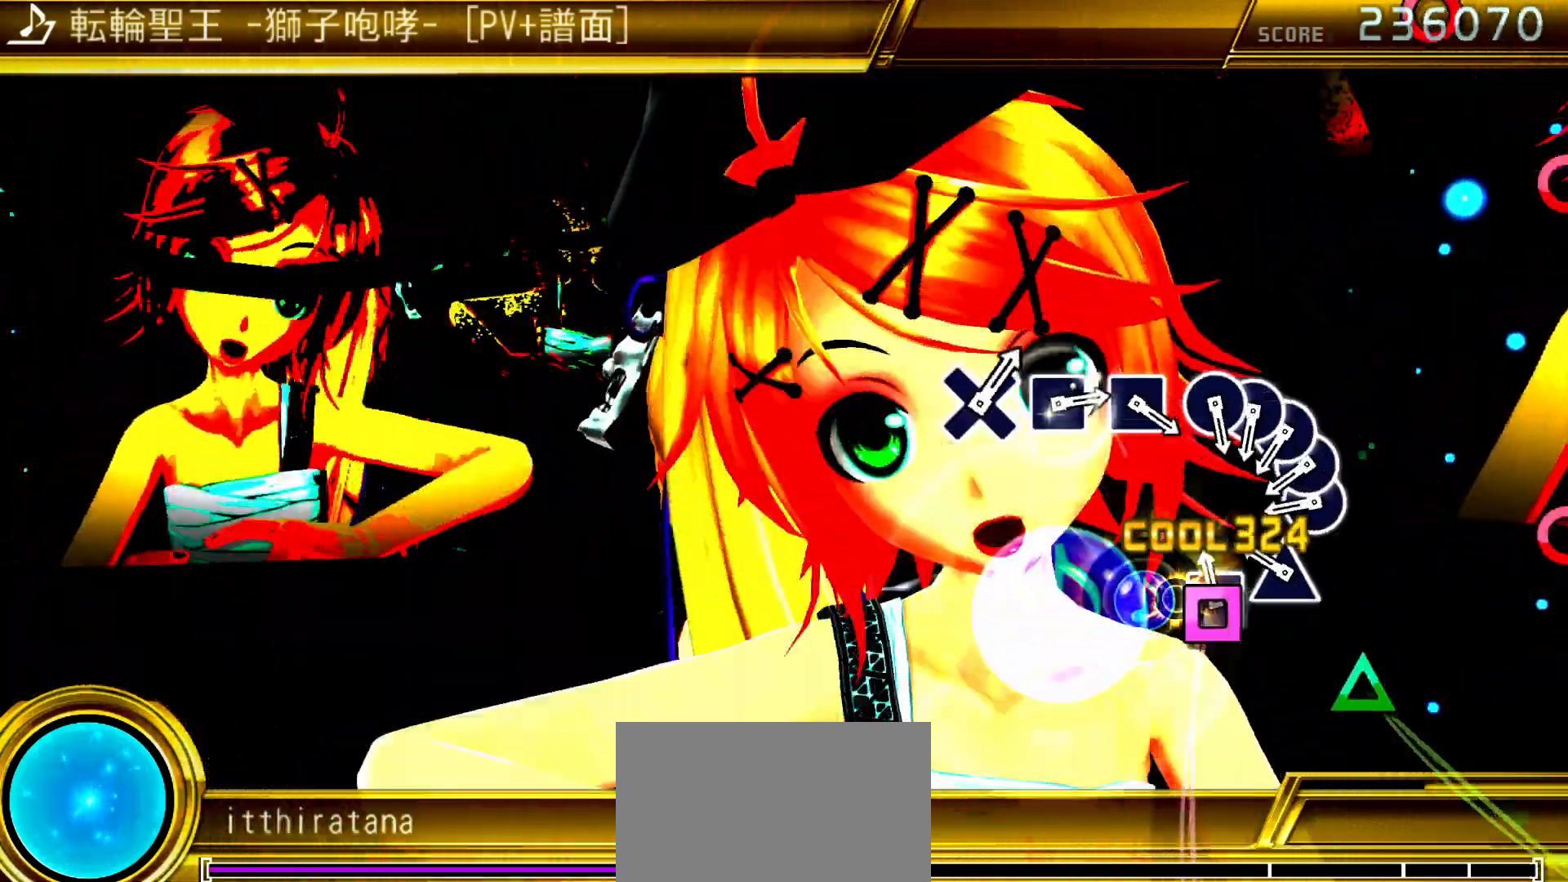
{"buttons": ["CIRCLE"], "left_stick": "center", "right_stick": "center", "events": [[17, "SQUARE", "up"], [117, "TRIANGLE", "down"], [183, "TRIANGLE", "up"], [300, "CIRCLE", "down"], [367, "CIRCLE", "up"], [383, "DPAD_RIGHT", "down"], [467, "CIRCLE", "down"], [467, "DPAD_RIGHT", "up"]]}
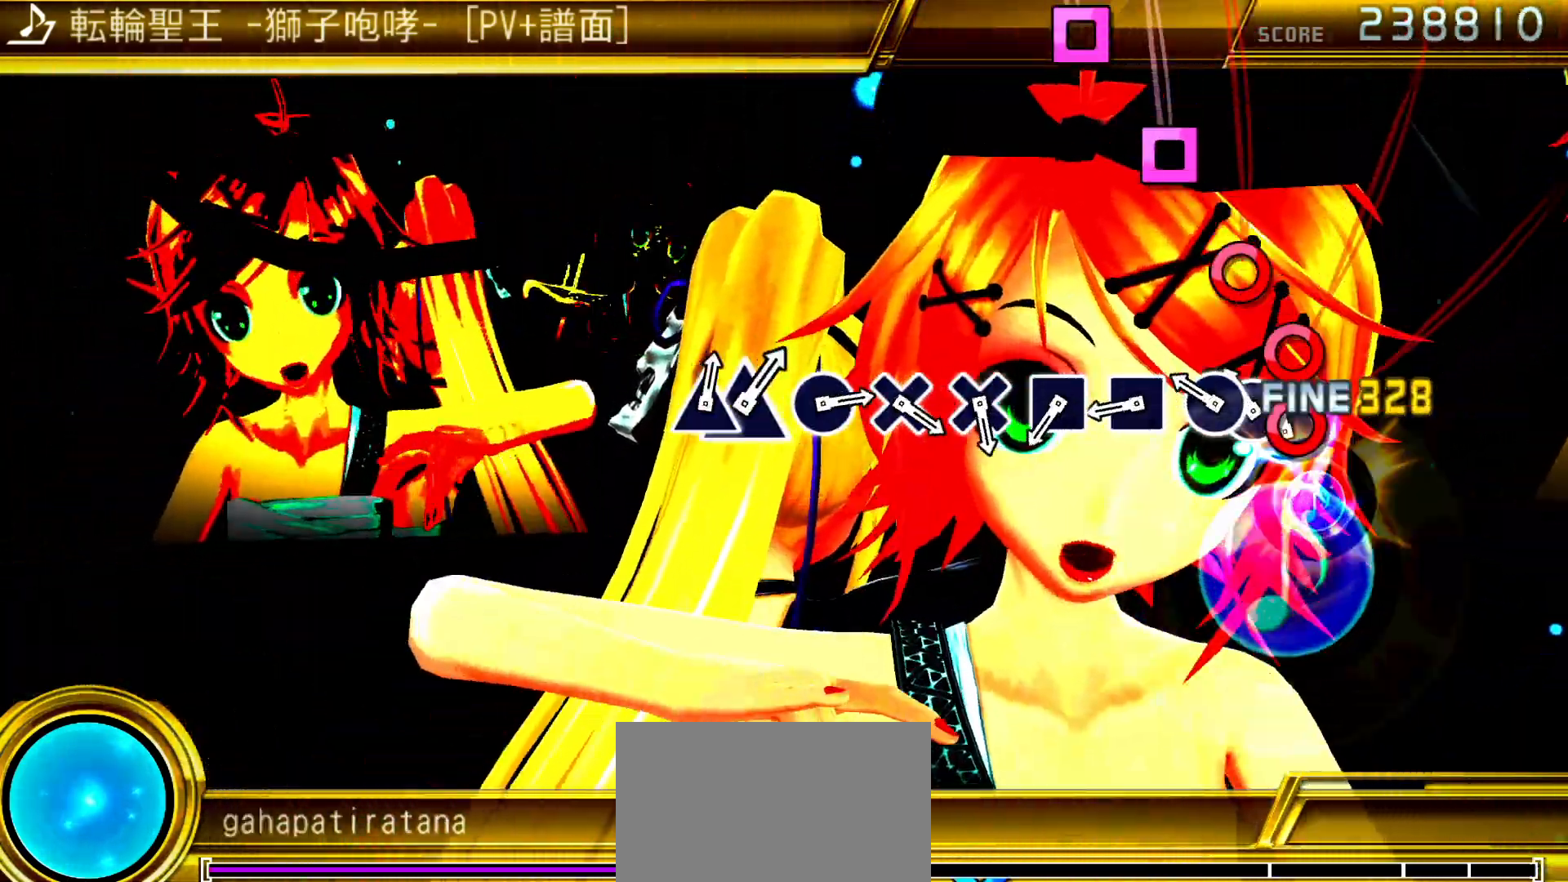
{"buttons": [], "left_stick": "center", "right_stick": "center", "events": [[33, "CIRCLE", "up"], [33, "DPAD_RIGHT", "down"], [117, "CIRCLE", "down"], [133, "DPAD_RIGHT", "up"], [200, "CIRCLE", "up"], [283, "SQUARE", "down"], [350, "SQUARE", "up"], [450, "SQUARE", "down"], [500, "SQUARE", "up"]]}
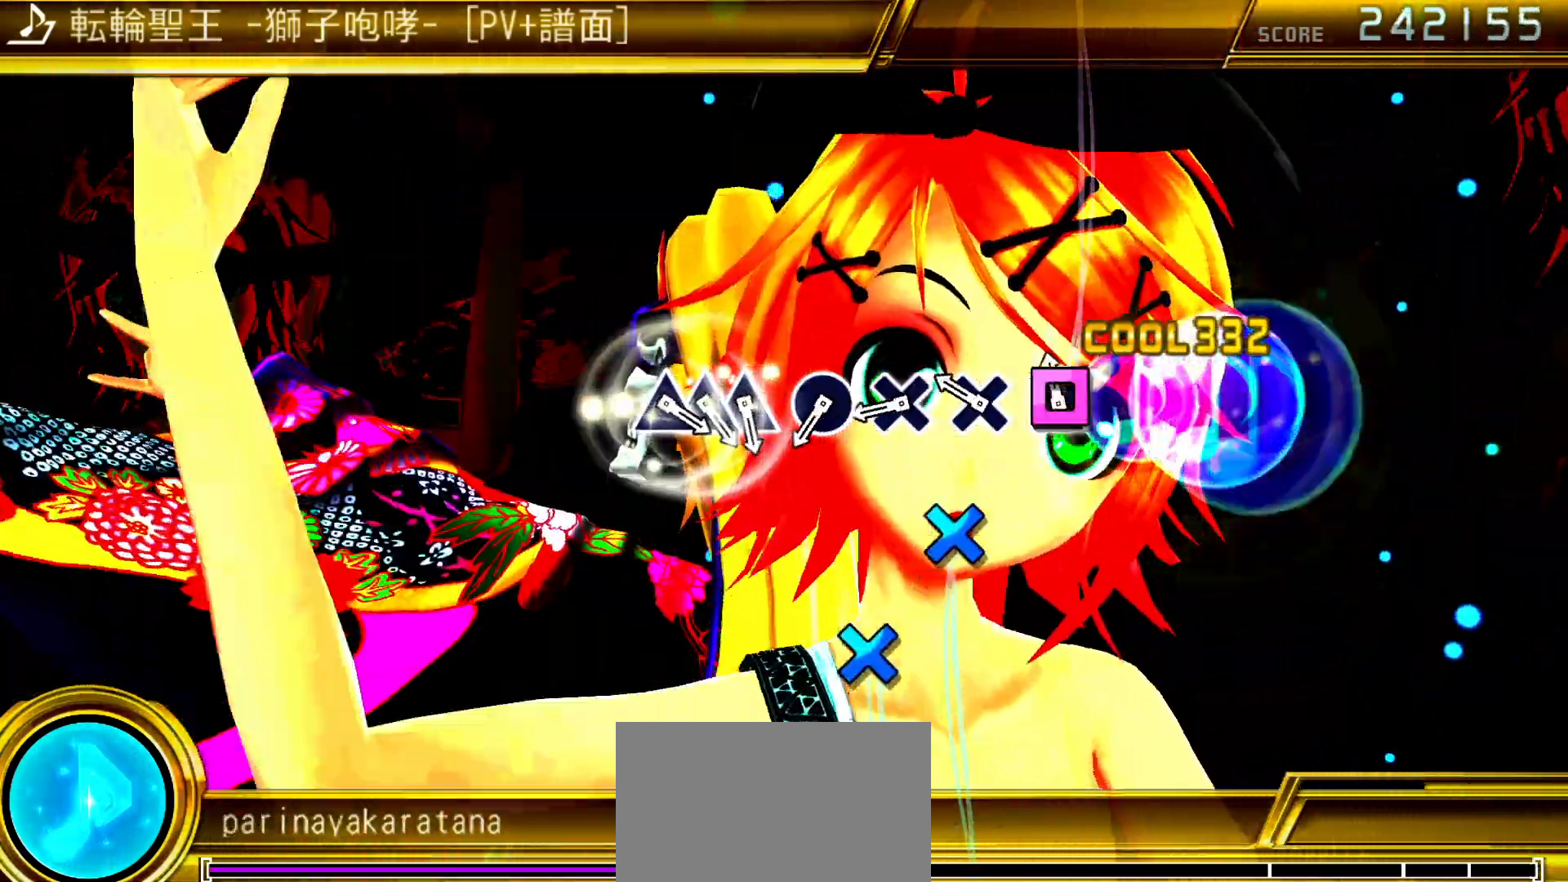
{"buttons": ["CIRCLE"], "left_stick": "center", "right_stick": "center", "events": [[133, "CROSS", "down"], [200, "CROSS", "up"], [283, "CROSS", "down"], [350, "CROSS", "up"], [450, "CIRCLE", "down"]]}
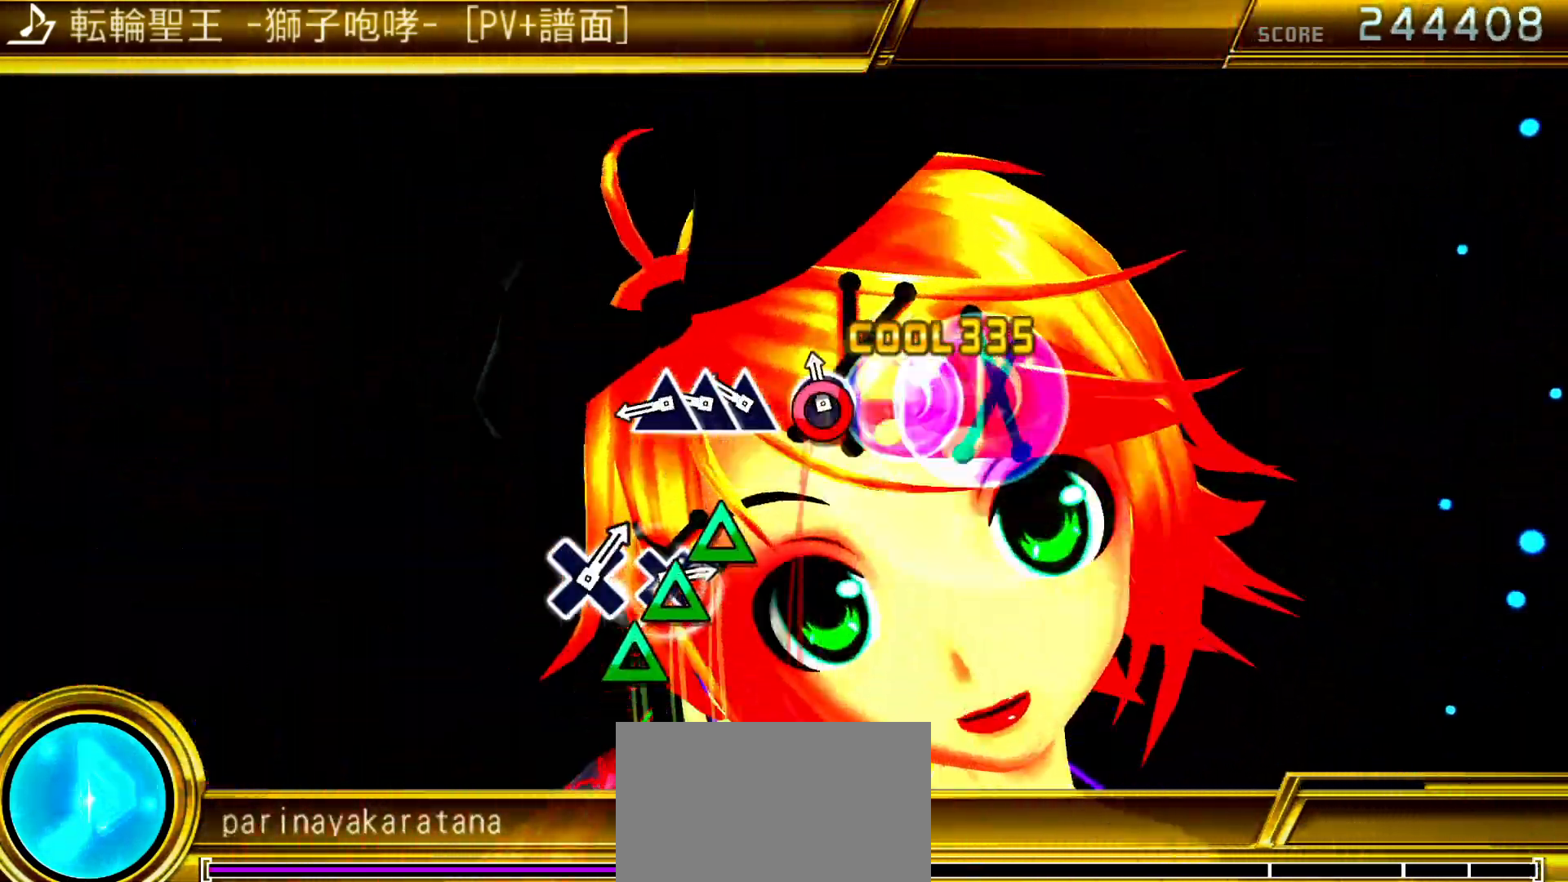
{"buttons": ["DPAD_UP"], "left_stick": "center", "right_stick": "center", "events": [[17, "CIRCLE", "up"], [133, "TRIANGLE", "down"], [217, "TRIANGLE", "up"], [233, "DPAD_UP", "down"], [300, "TRIANGLE", "down"], [433, "TRIANGLE", "up"]]}
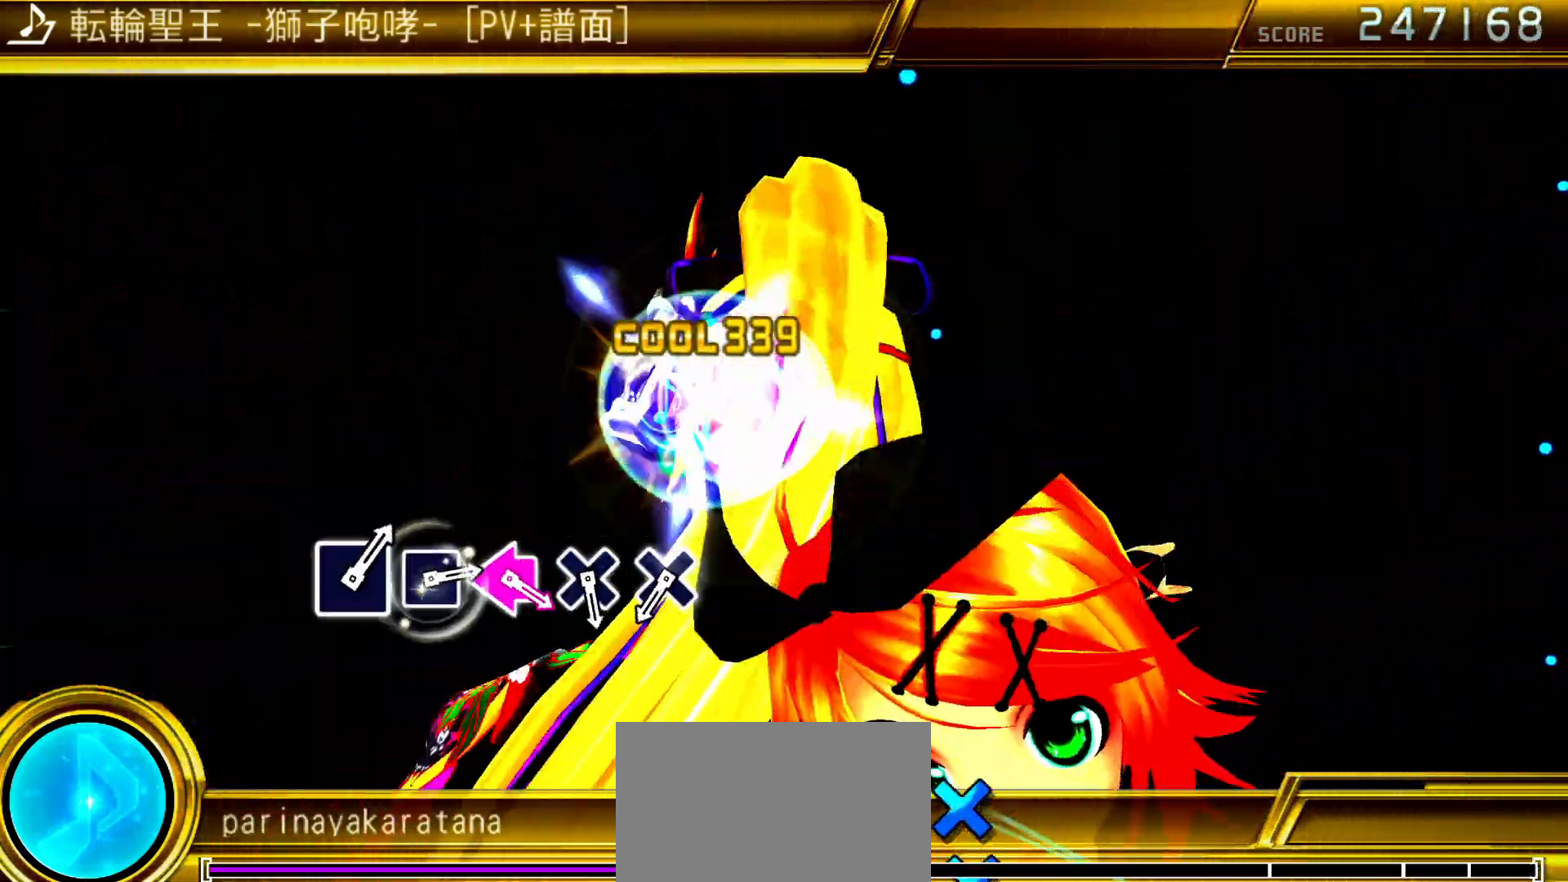
{"buttons": ["CROSS"], "left_stick": "center", "right_stick": "center", "events": [[83, "DPAD_UP", "up"], [483, "CROSS", "down"]]}
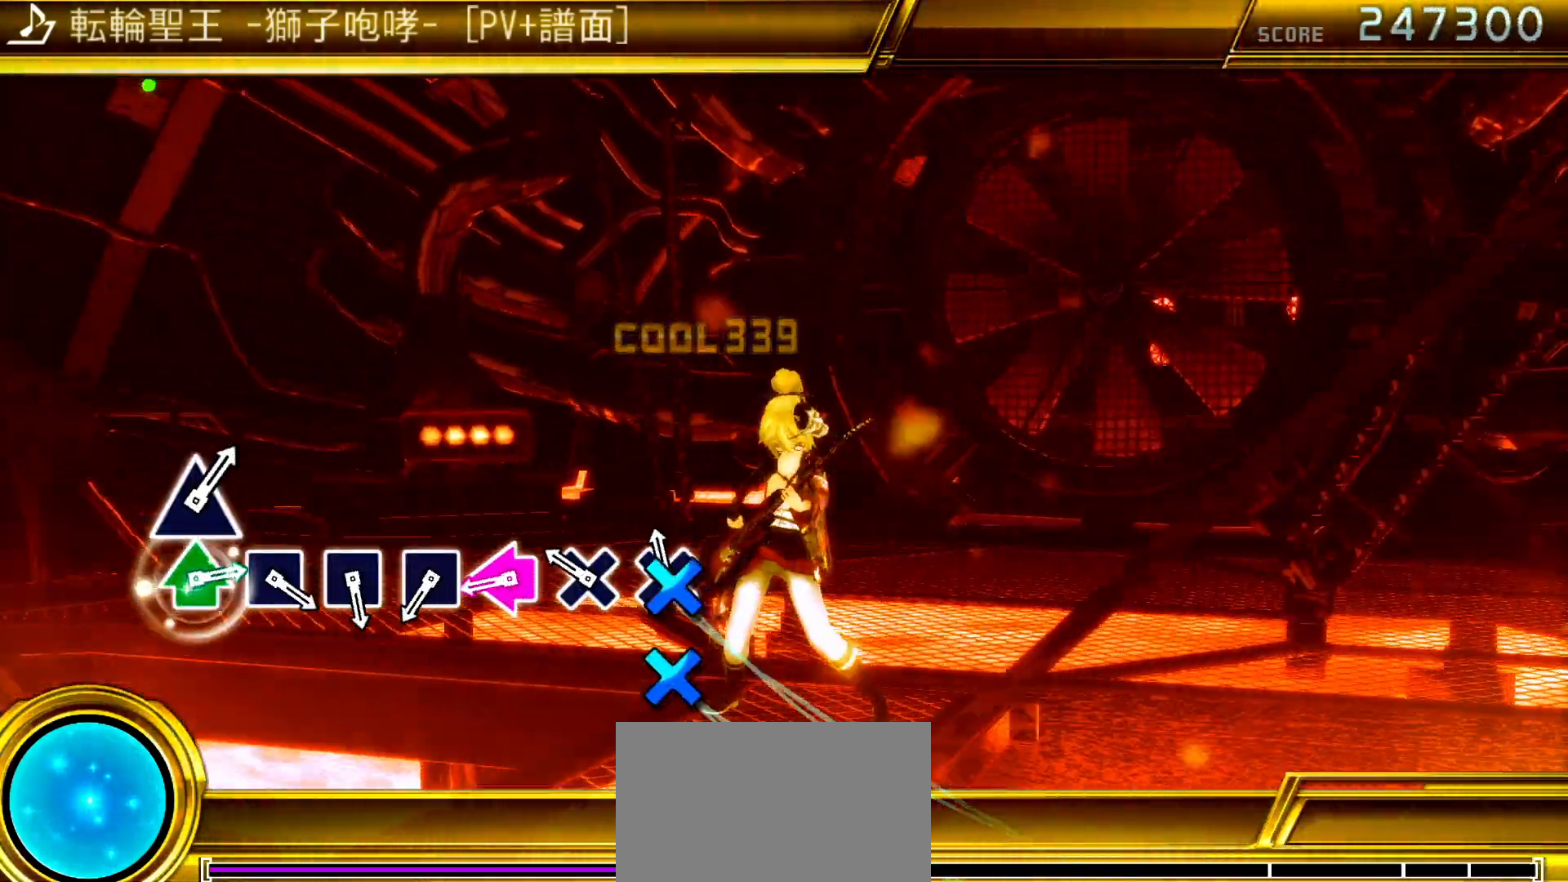
{"buttons": ["SQUARE"], "left_stick": "center", "right_stick": "center", "events": [[50, "CROSS", "up"], [150, "CROSS", "down"], [200, "CROSS", "up"], [300, "DPAD_LEFT", "down"], [300, "SQUARE", "down"], [367, "SQUARE", "up"], [467, "DPAD_LEFT", "up"], [467, "SQUARE", "down"]]}
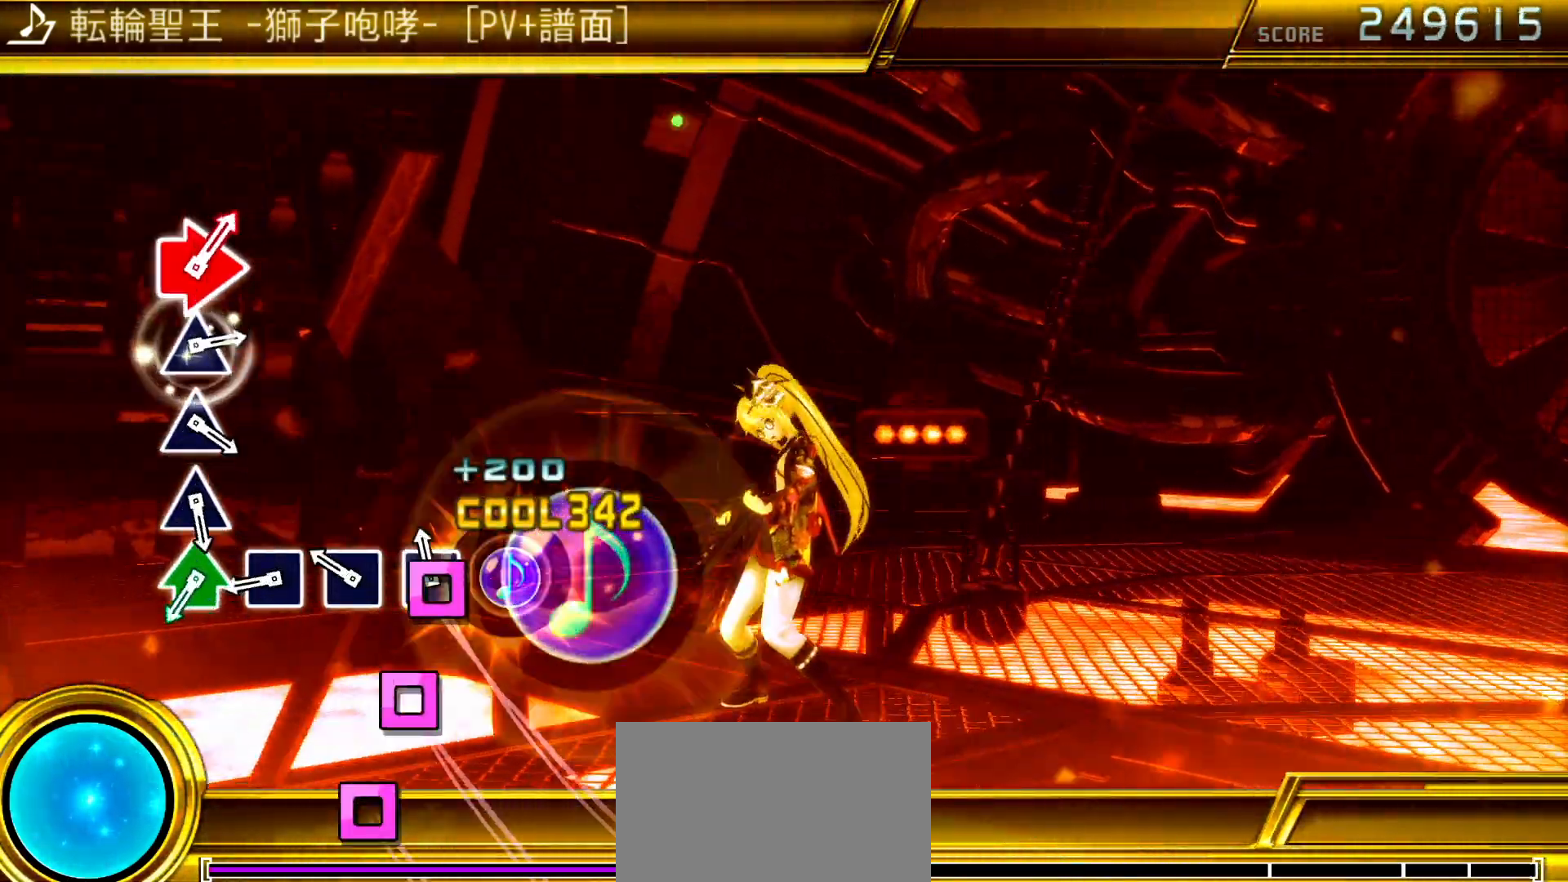
{"buttons": ["TRIANGLE", "DPAD_UP"], "left_stick": "center", "right_stick": "center", "events": [[33, "SQUARE", "up"], [117, "SQUARE", "down"], [200, "SQUARE", "up"], [283, "SQUARE", "down"], [367, "SQUARE", "up"], [467, "TRIANGLE", "down"], [500, "DPAD_UP", "down"]]}
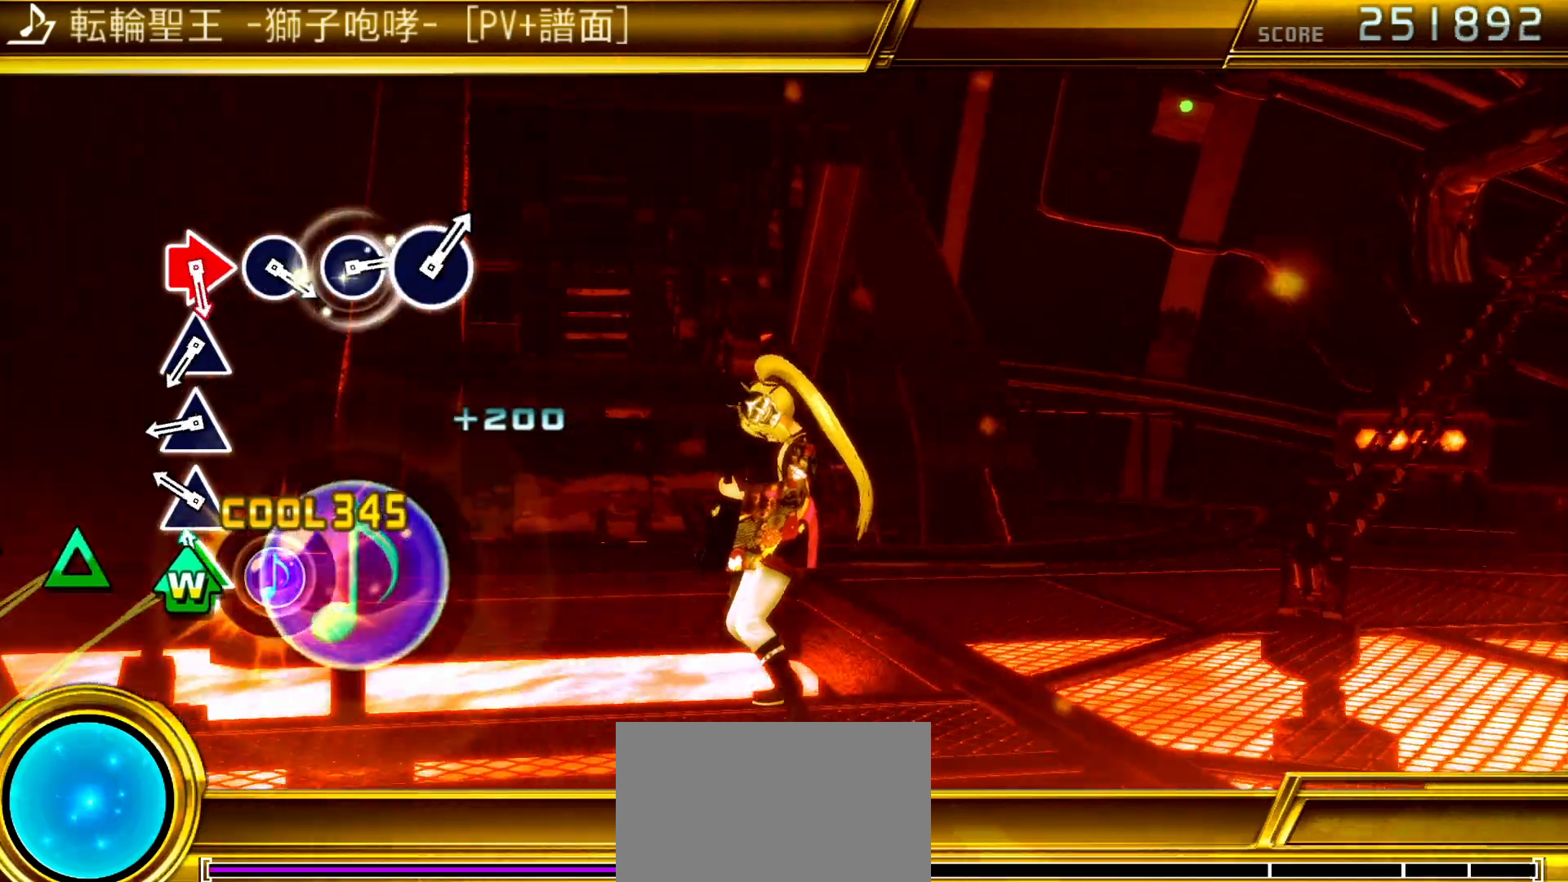
{"buttons": ["TRIANGLE"], "left_stick": "center", "right_stick": "center", "events": [[33, "TRIANGLE", "up"], [67, "DPAD_UP", "up"], [133, "TRIANGLE", "down"], [200, "TRIANGLE", "up"], [300, "TRIANGLE", "down"], [367, "TRIANGLE", "up"], [450, "TRIANGLE", "down"]]}
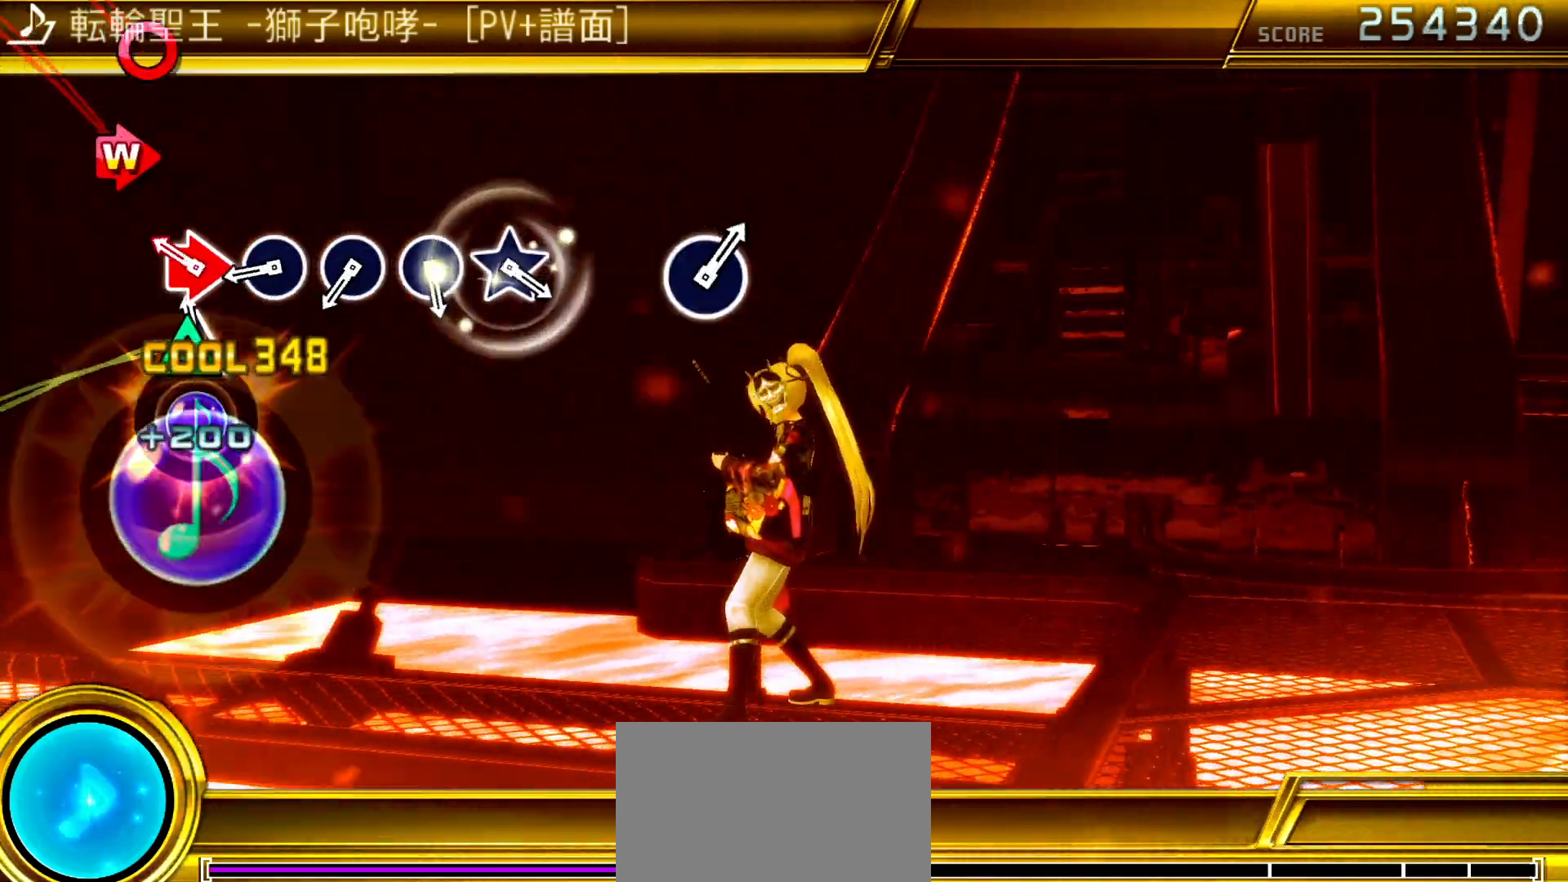
{"buttons": ["CIRCLE"], "left_stick": "center", "right_stick": "center", "events": [[17, "TRIANGLE", "up"], [117, "CIRCLE", "down"], [117, "DPAD_RIGHT", "down"], [200, "CIRCLE", "up"], [233, "DPAD_RIGHT", "up"], [283, "CIRCLE", "down"], [367, "CIRCLE", "up"], [467, "CIRCLE", "down"]]}
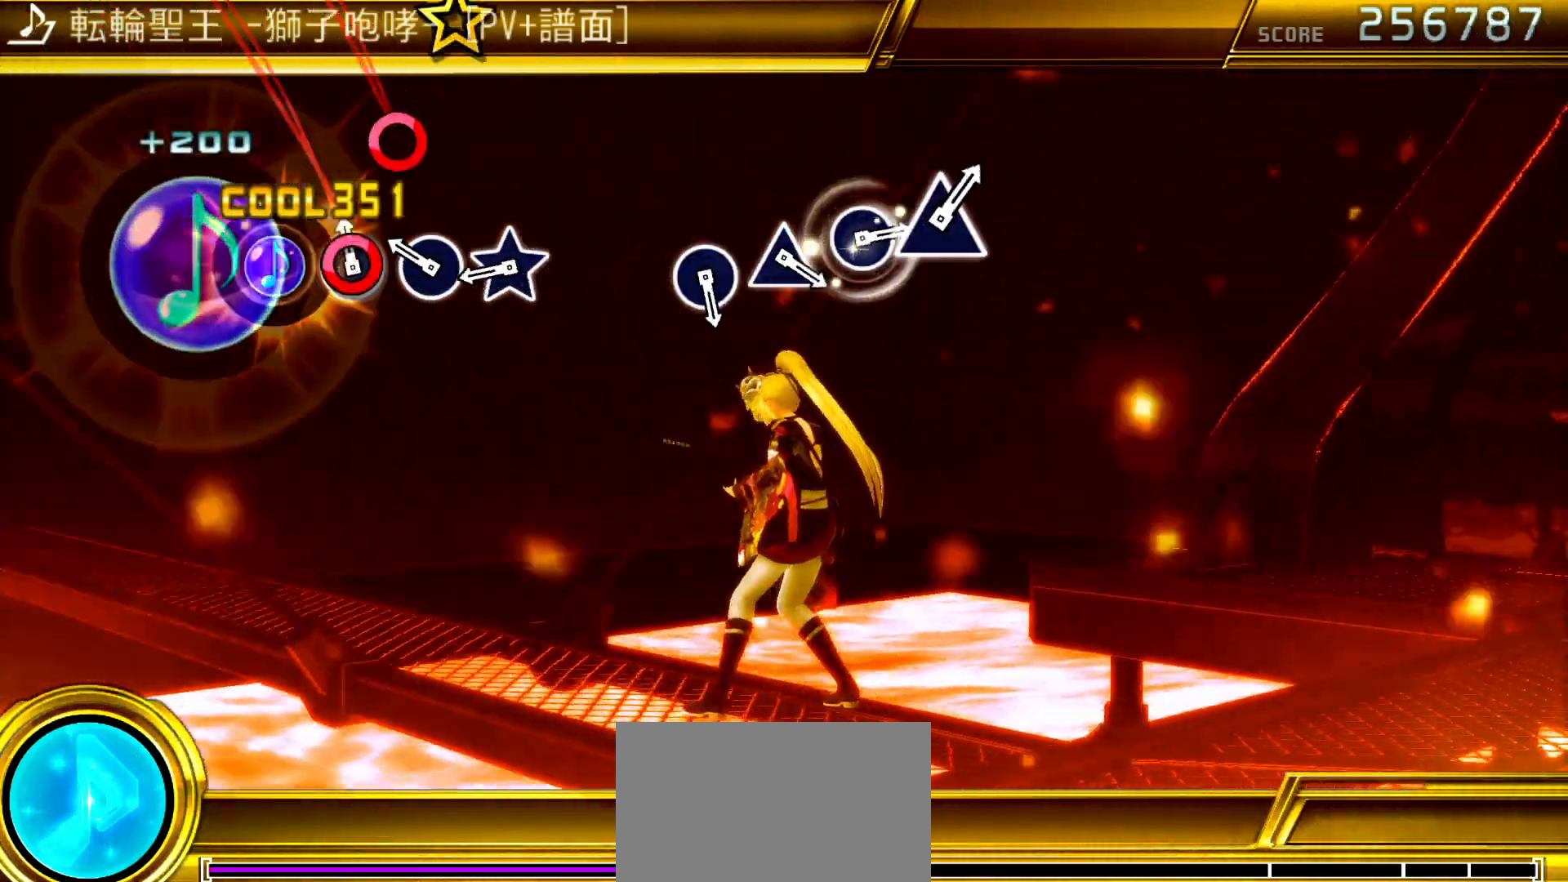
{"buttons": [], "left_stick": "center", "right_stick": "center", "events": [[17, "CIRCLE", "up"], [117, "CIRCLE", "down"], [250, "CIRCLE", "up"], [283, "left_stick", "left"], [450, "left_stick", "center"]]}
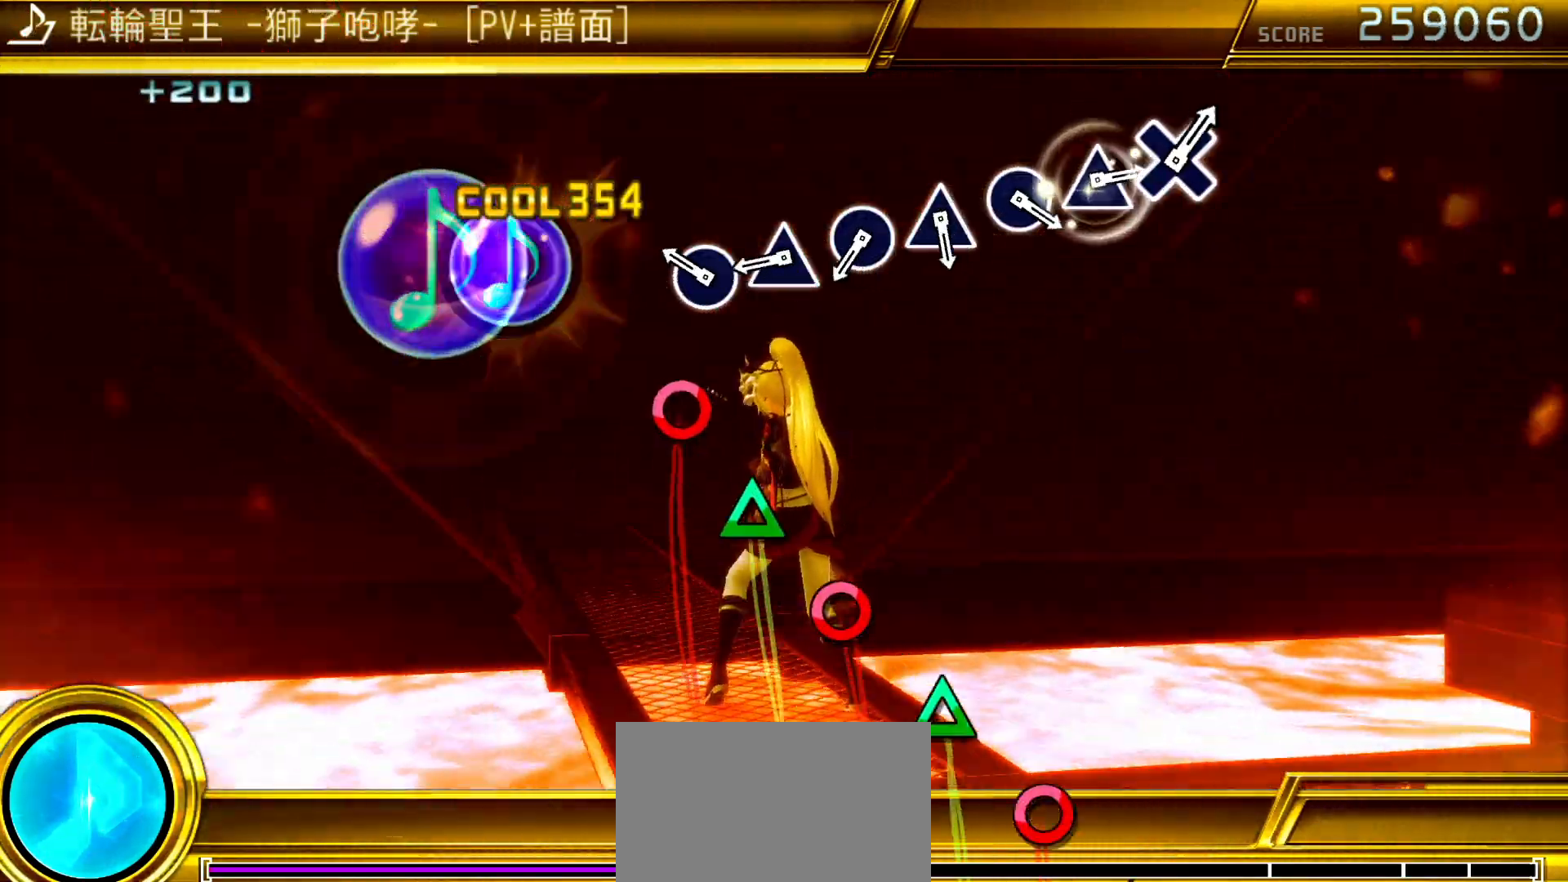
{"buttons": ["CIRCLE"], "left_stick": "center", "right_stick": "center", "events": [[133, "CIRCLE", "down"], [200, "CIRCLE", "up"], [283, "TRIANGLE", "down"], [350, "TRIANGLE", "up"], [450, "CIRCLE", "down"]]}
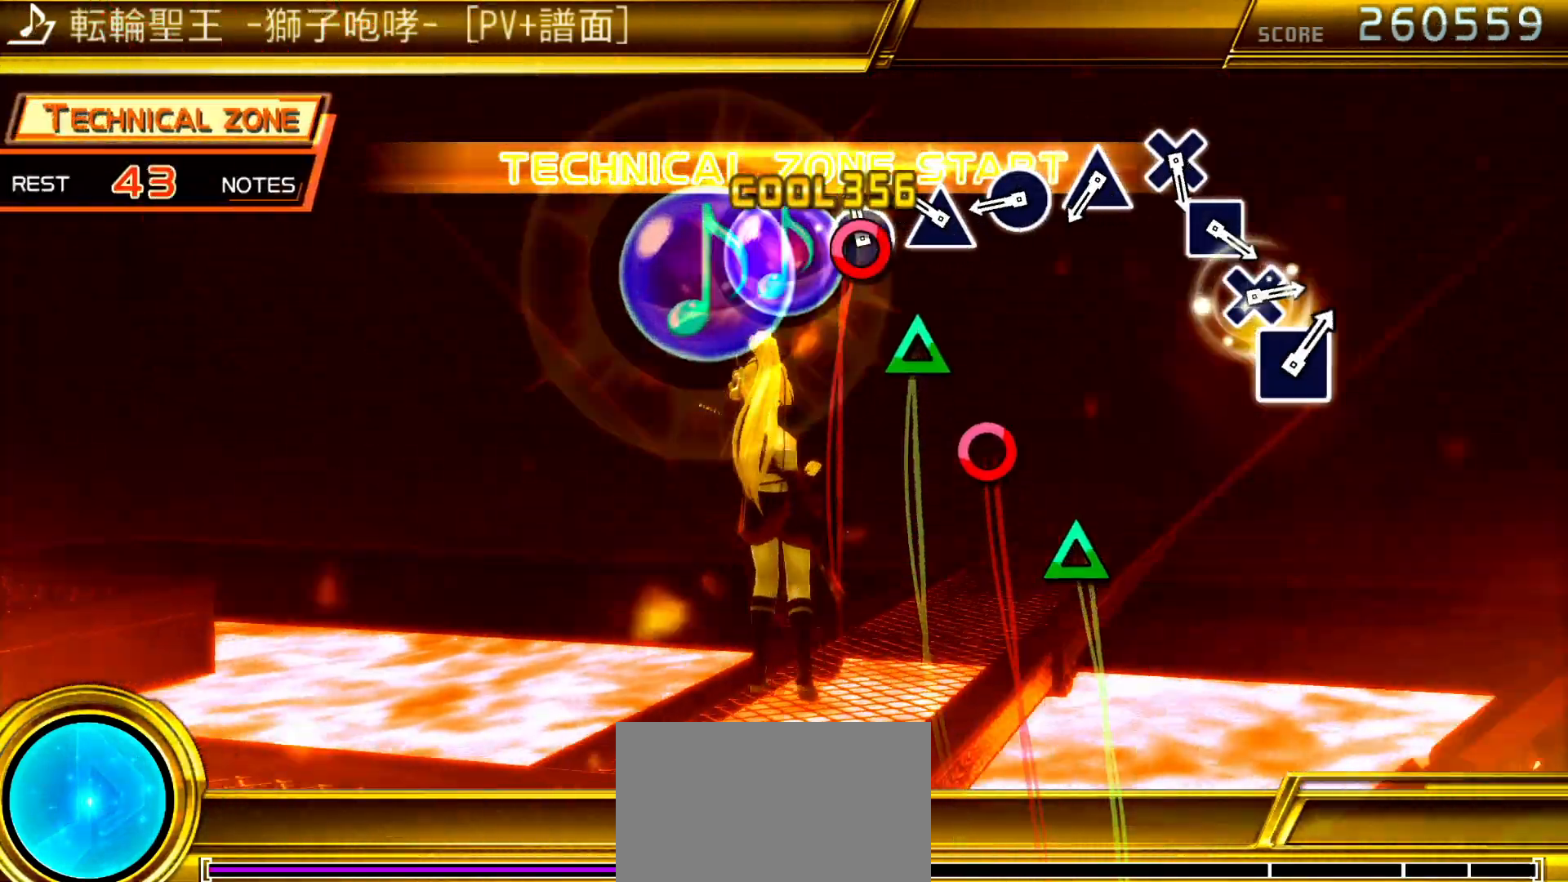
{"buttons": ["TRIANGLE"], "left_stick": "center", "right_stick": "center", "events": [[33, "CIRCLE", "up"], [117, "TRIANGLE", "down"], [183, "TRIANGLE", "up"], [283, "CIRCLE", "down"], [350, "CIRCLE", "up"], [433, "TRIANGLE", "down"]]}
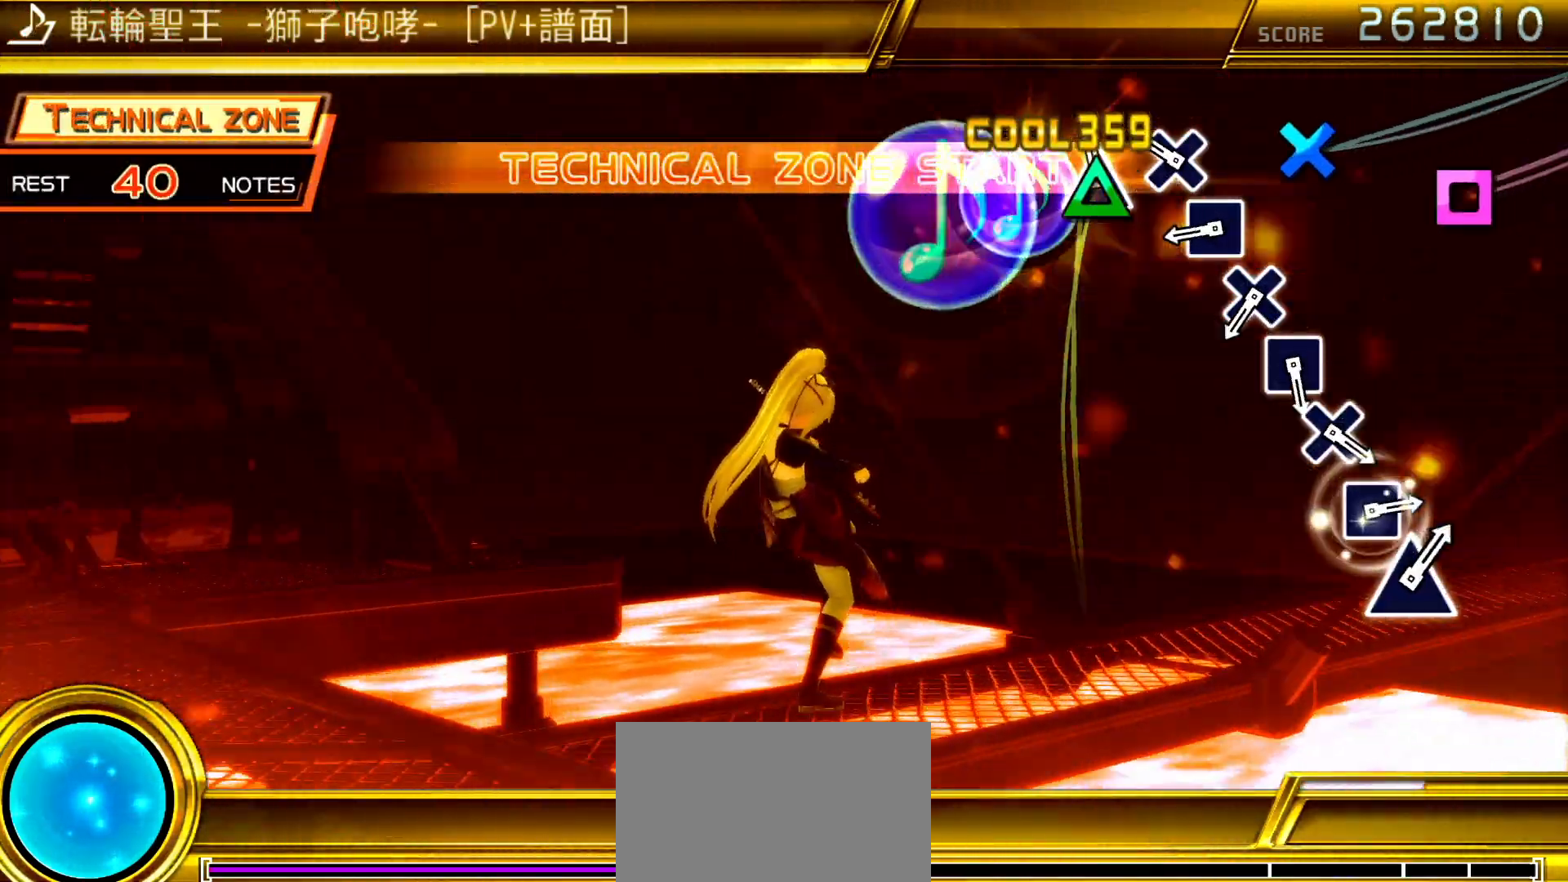
{"buttons": ["CROSS"], "left_stick": "center", "right_stick": "center", "events": [[17, "TRIANGLE", "up"], [133, "CROSS", "down"], [217, "CROSS", "up"], [283, "SQUARE", "down"], [350, "SQUARE", "up"], [450, "CROSS", "down"]]}
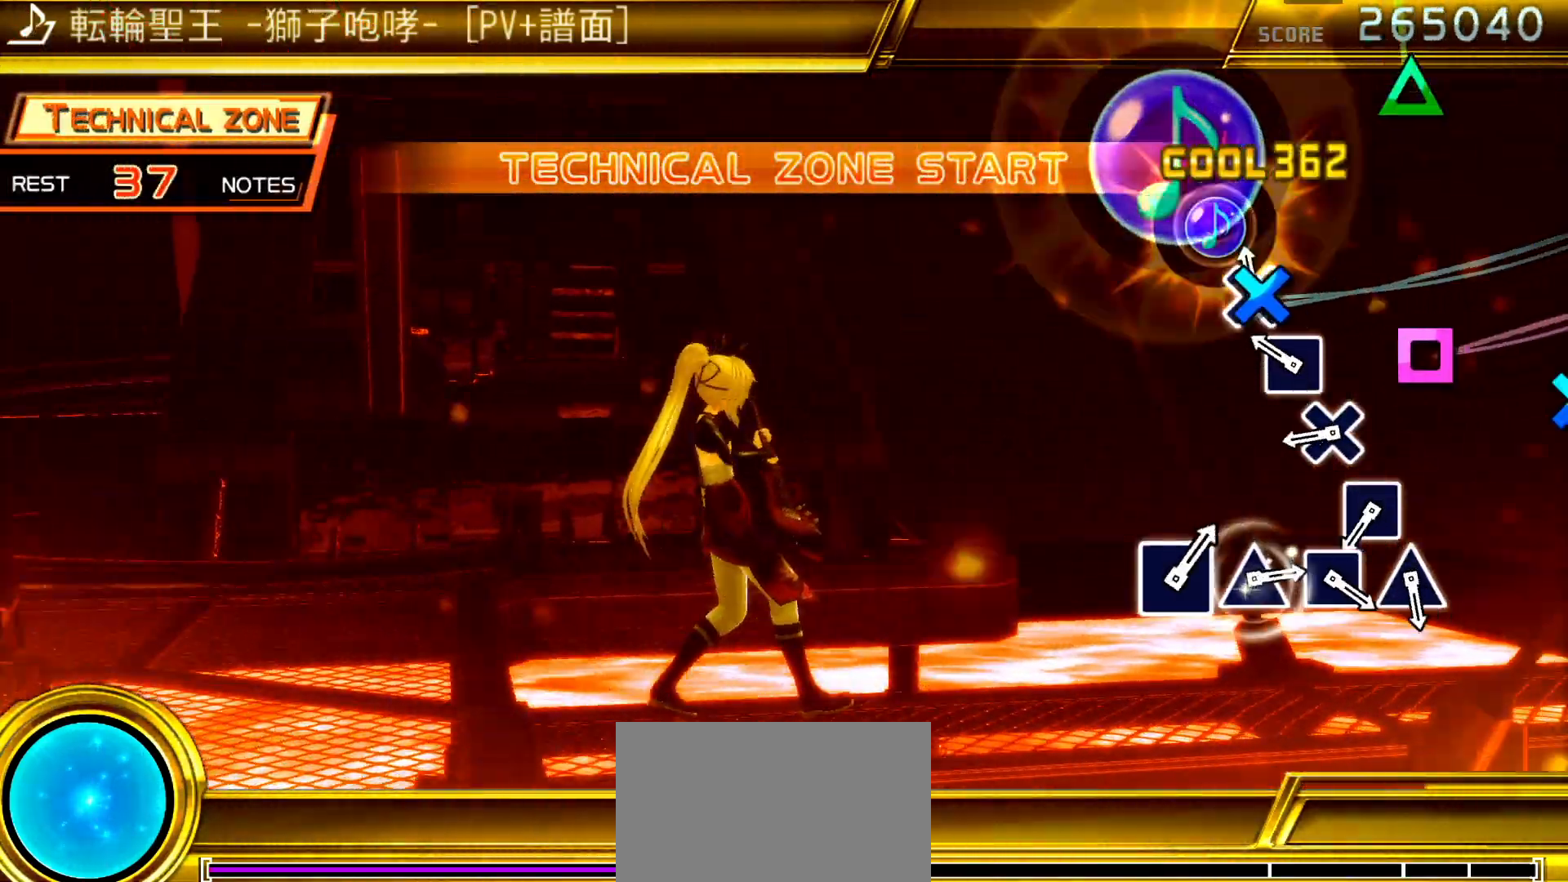
{"buttons": ["SQUARE"], "left_stick": "center", "right_stick": "center", "events": [[33, "CROSS", "up"], [117, "SQUARE", "down"], [183, "SQUARE", "up"], [283, "CROSS", "down"], [367, "CROSS", "up"], [450, "SQUARE", "down"]]}
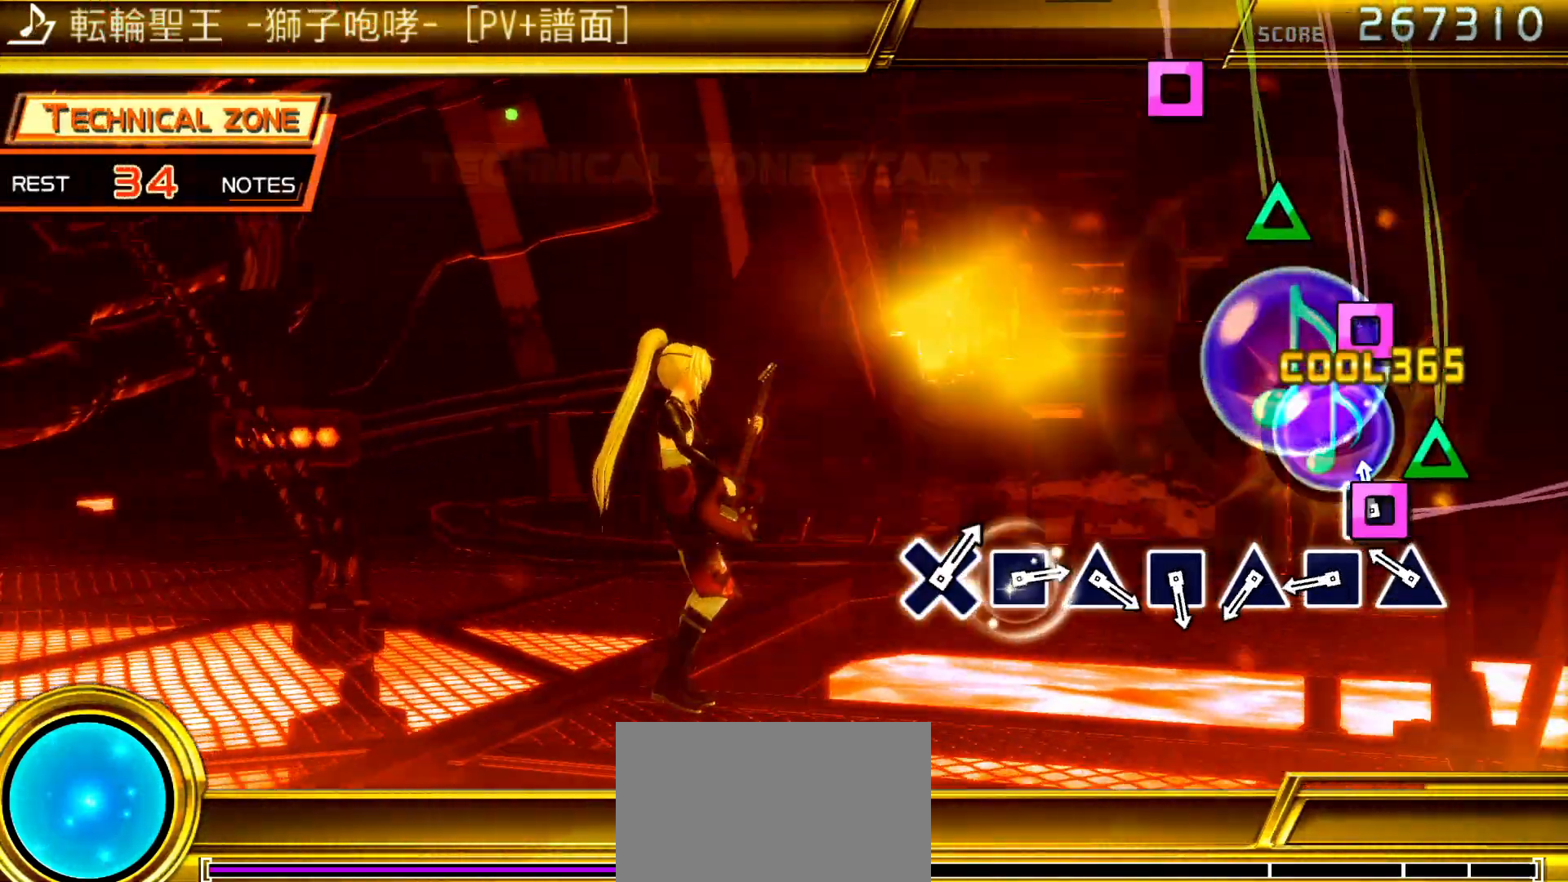
{"buttons": ["TRIANGLE"], "left_stick": "center", "right_stick": "center", "events": [[17, "SQUARE", "up"], [117, "TRIANGLE", "down"], [200, "TRIANGLE", "up"], [300, "SQUARE", "down"], [383, "SQUARE", "up"], [467, "TRIANGLE", "down"]]}
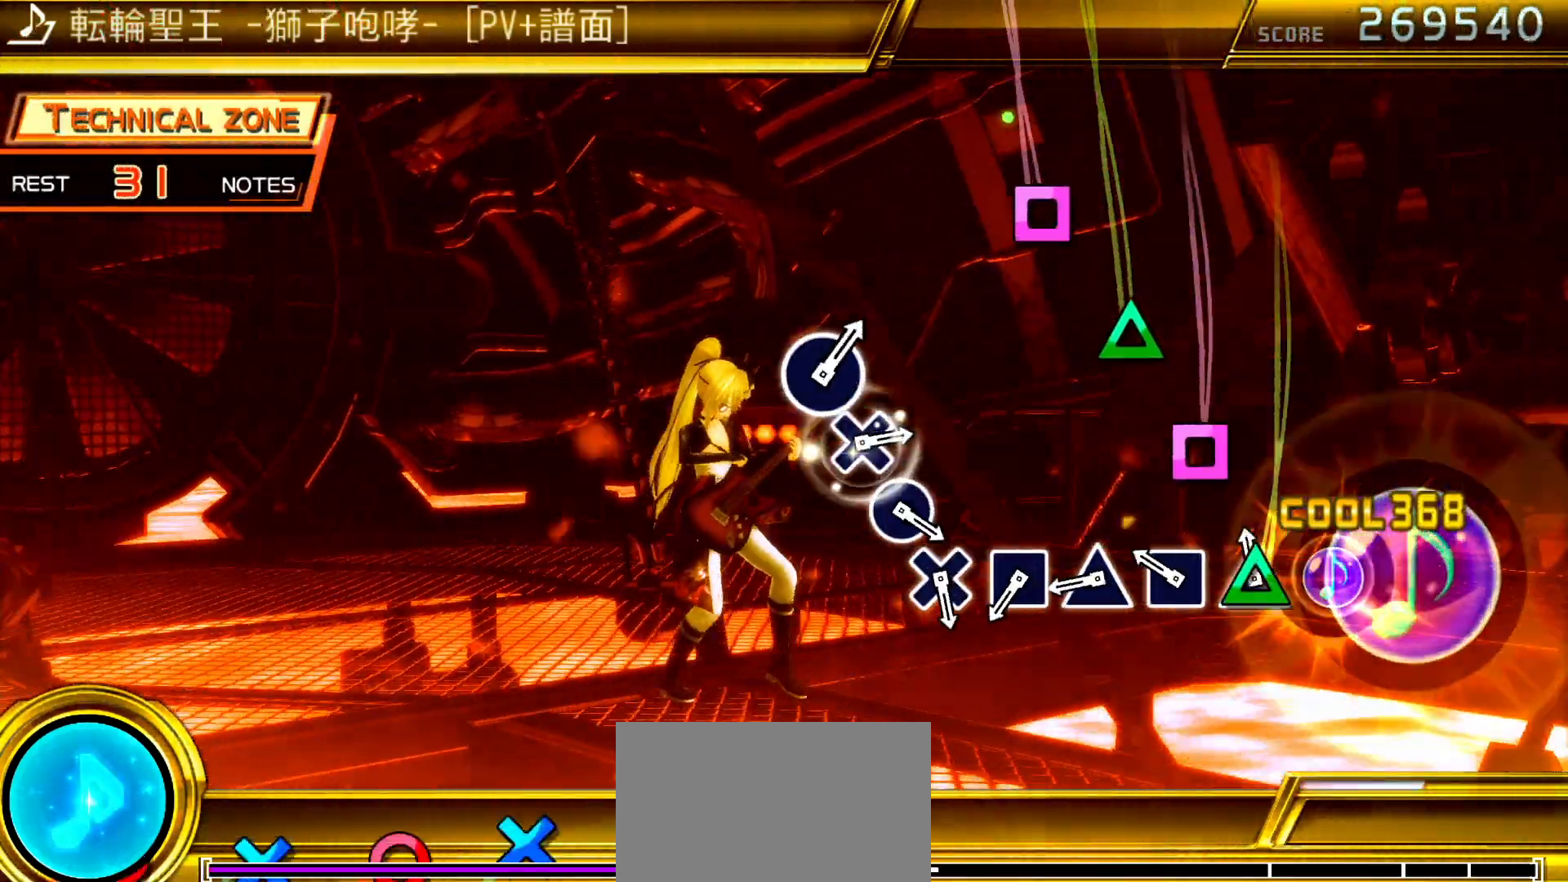
{"buttons": ["SQUARE"], "left_stick": "center", "right_stick": "center", "events": [[50, "TRIANGLE", "up"], [133, "SQUARE", "down"], [200, "SQUARE", "up"], [283, "TRIANGLE", "down"], [367, "TRIANGLE", "up"], [450, "SQUARE", "down"]]}